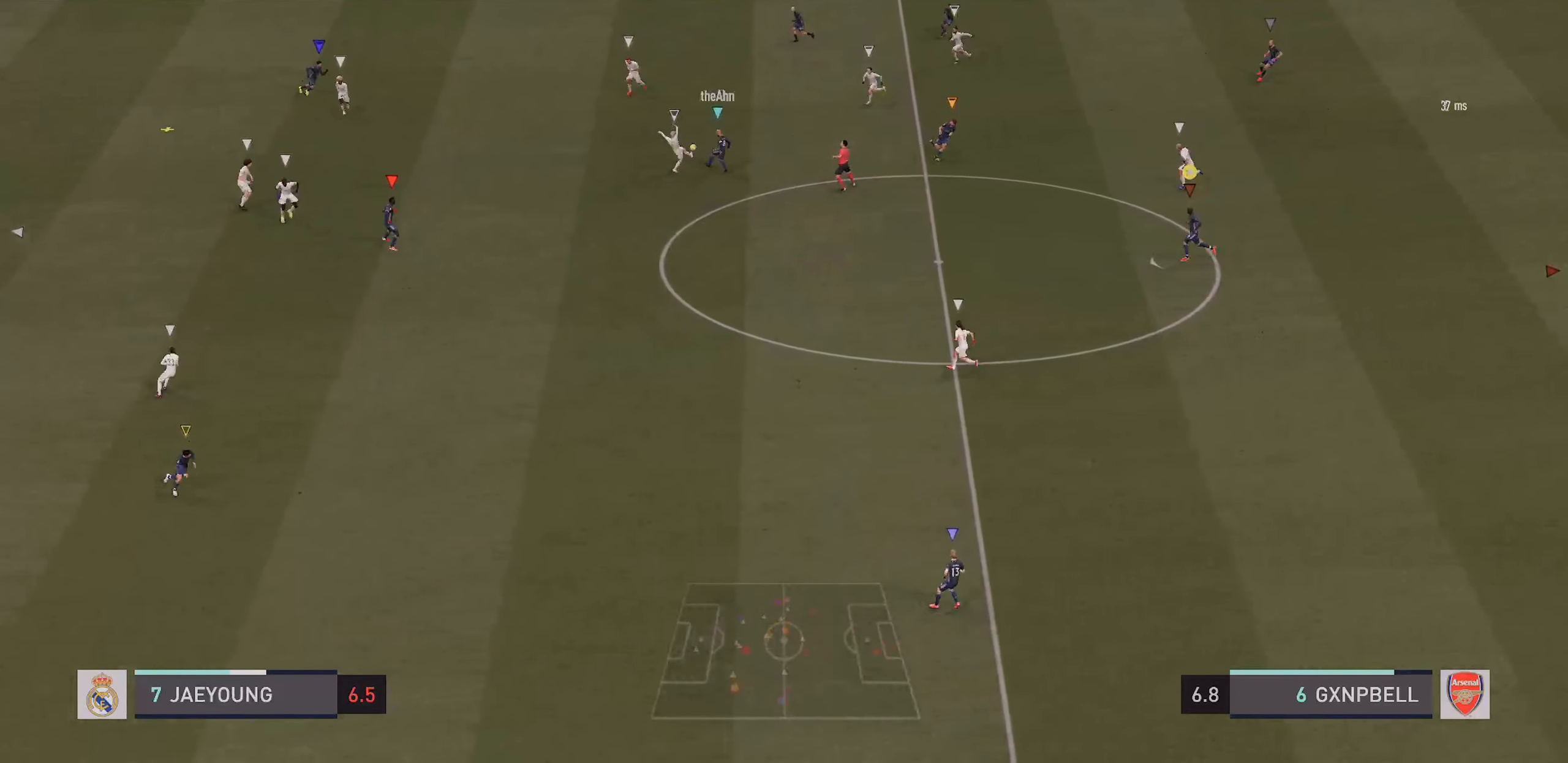
Gameplay with a controller (PlayStation layout); each line is a JSON object with the inputs held at the frame after it (dt_ms = milliseconds from this image to that frame). "events" lists button and stick changes between this image and that frame as [ms after this image, input, new state], when the widget could be followed in between. Not read: L3 R3.
{"dt_ms": 500, "buttons": [], "left_stick": "down", "right_stick": "center", "events": [[133, "left_stick", "down-left"], [266, "left_stick", "down"]]}
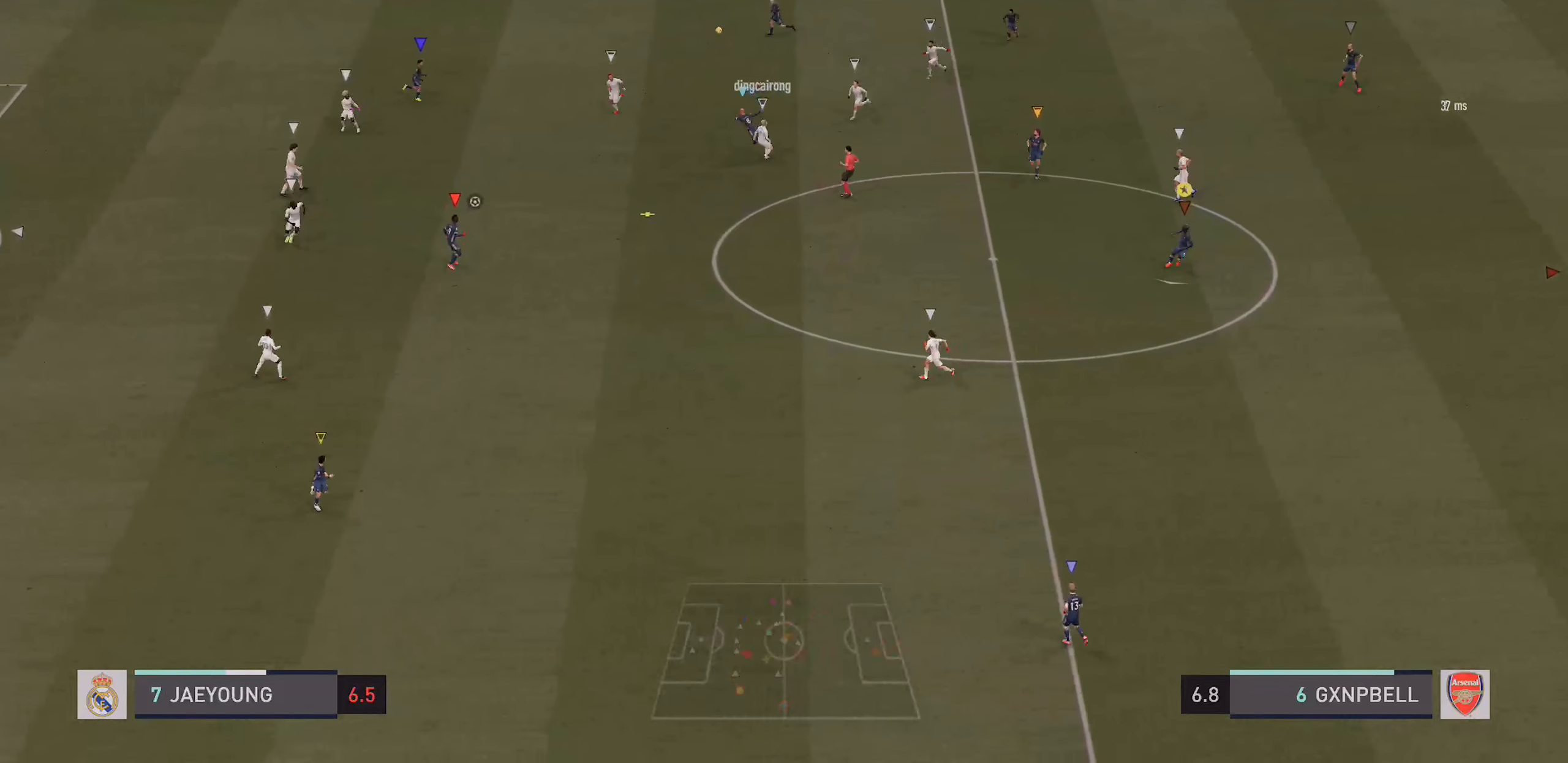
{"dt_ms": 500, "buttons": ["L2"], "left_stick": "down", "right_stick": "center", "events": [[283, "L2", "down"]]}
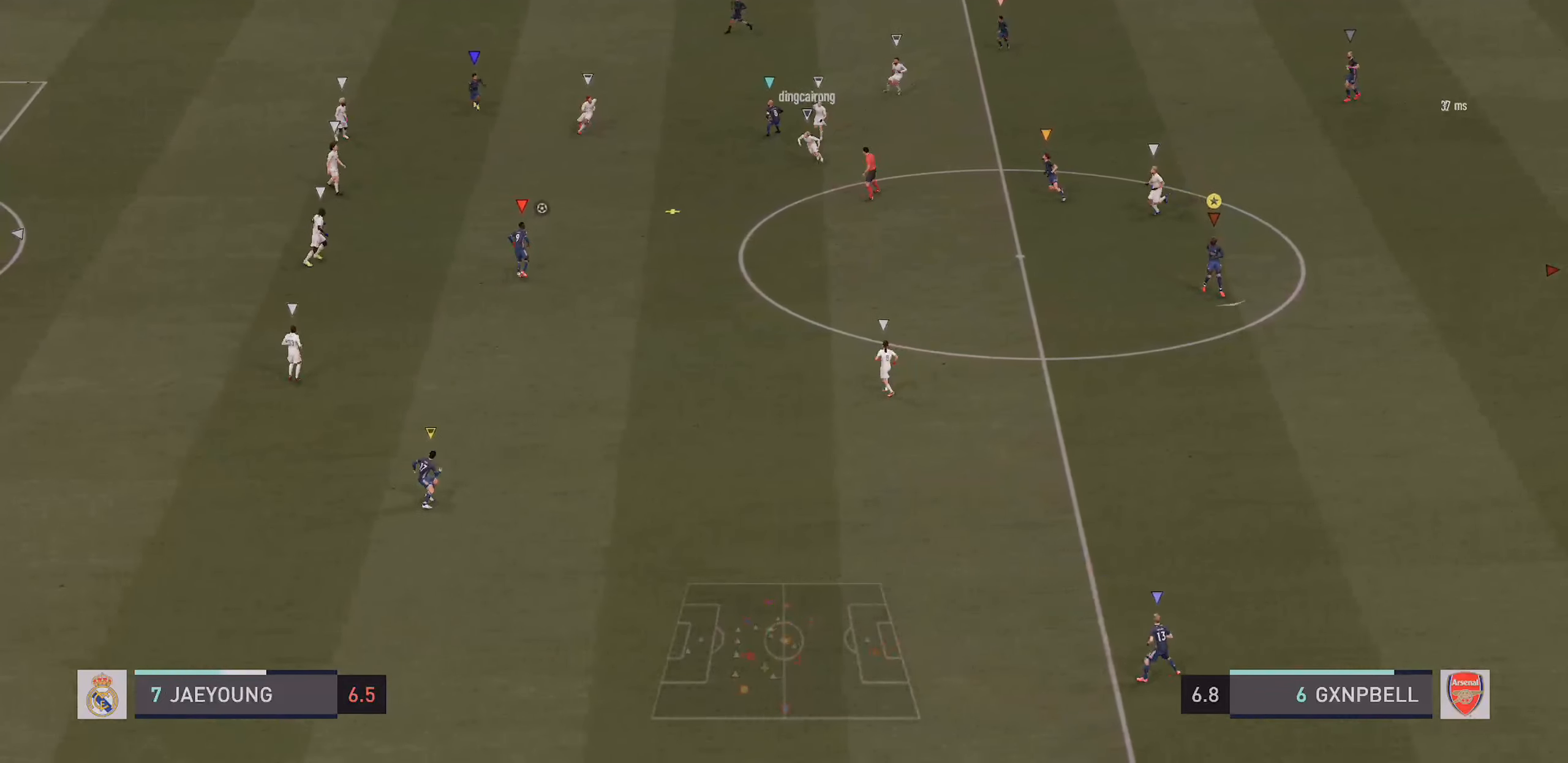
{"dt_ms": 500, "buttons": ["L2", "R2"], "left_stick": "right", "right_stick": "center", "events": [[133, "left_stick", "center"], [400, "left_stick", "down-right"], [466, "R2", "down"], [500, "left_stick", "right"]]}
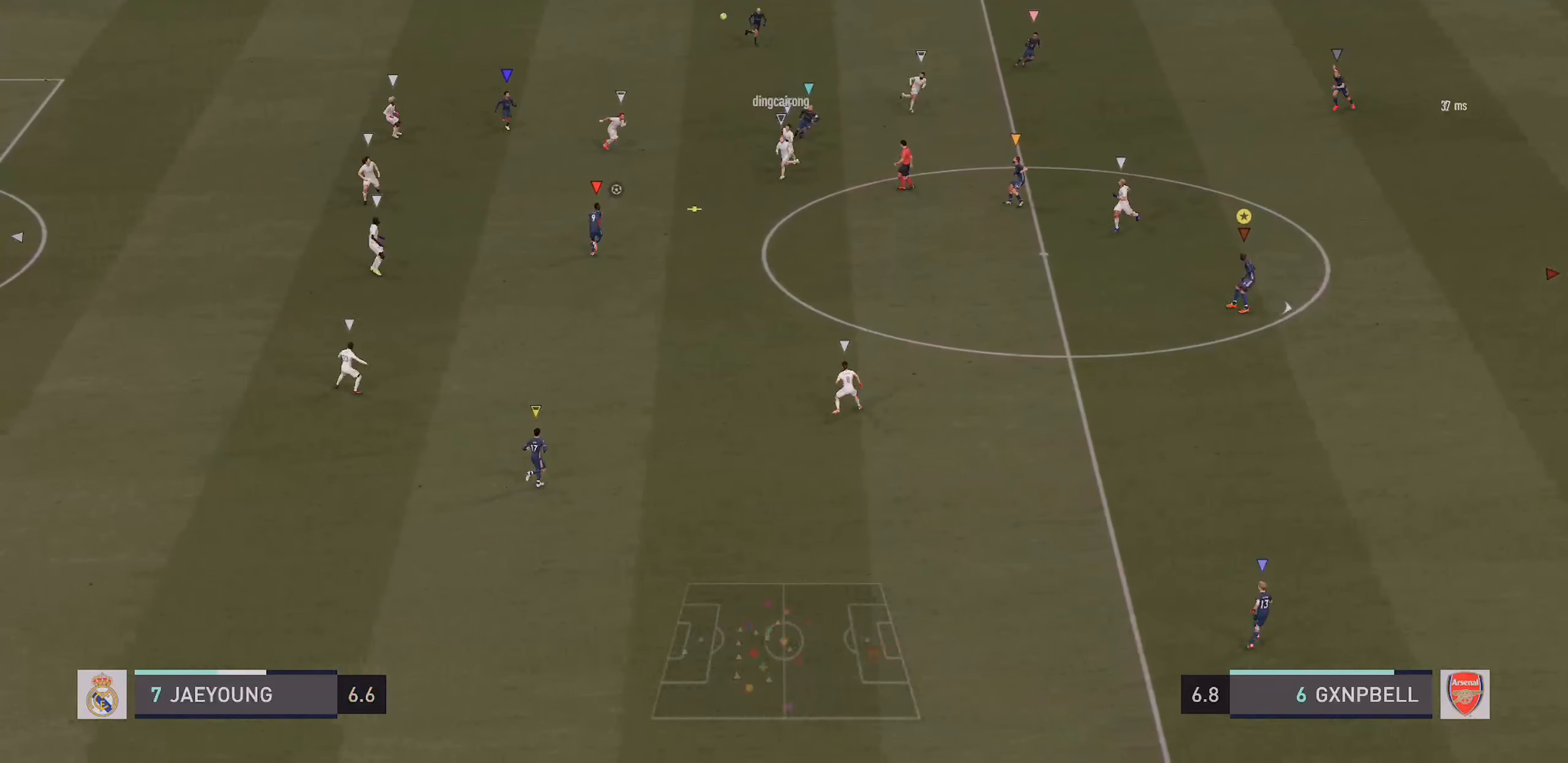
{"dt_ms": 500, "buttons": ["L2"], "left_stick": "up-right", "right_stick": "center", "events": [[216, "R2", "up"], [216, "left_stick", "up-right"]]}
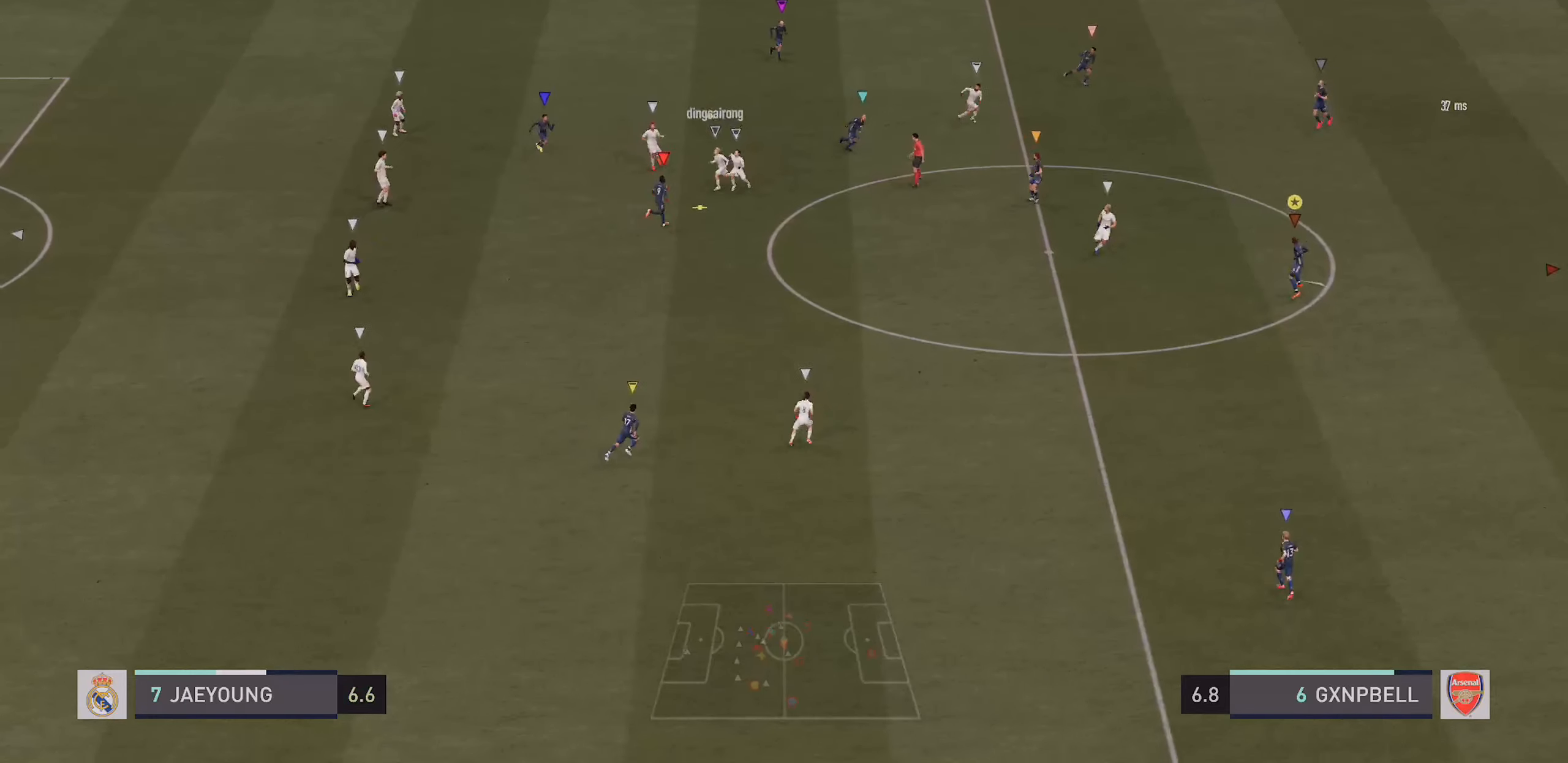
{"dt_ms": 500, "buttons": ["L2"], "left_stick": "down", "right_stick": "center", "events": [[216, "left_stick", "down-right"], [316, "left_stick", "down"]]}
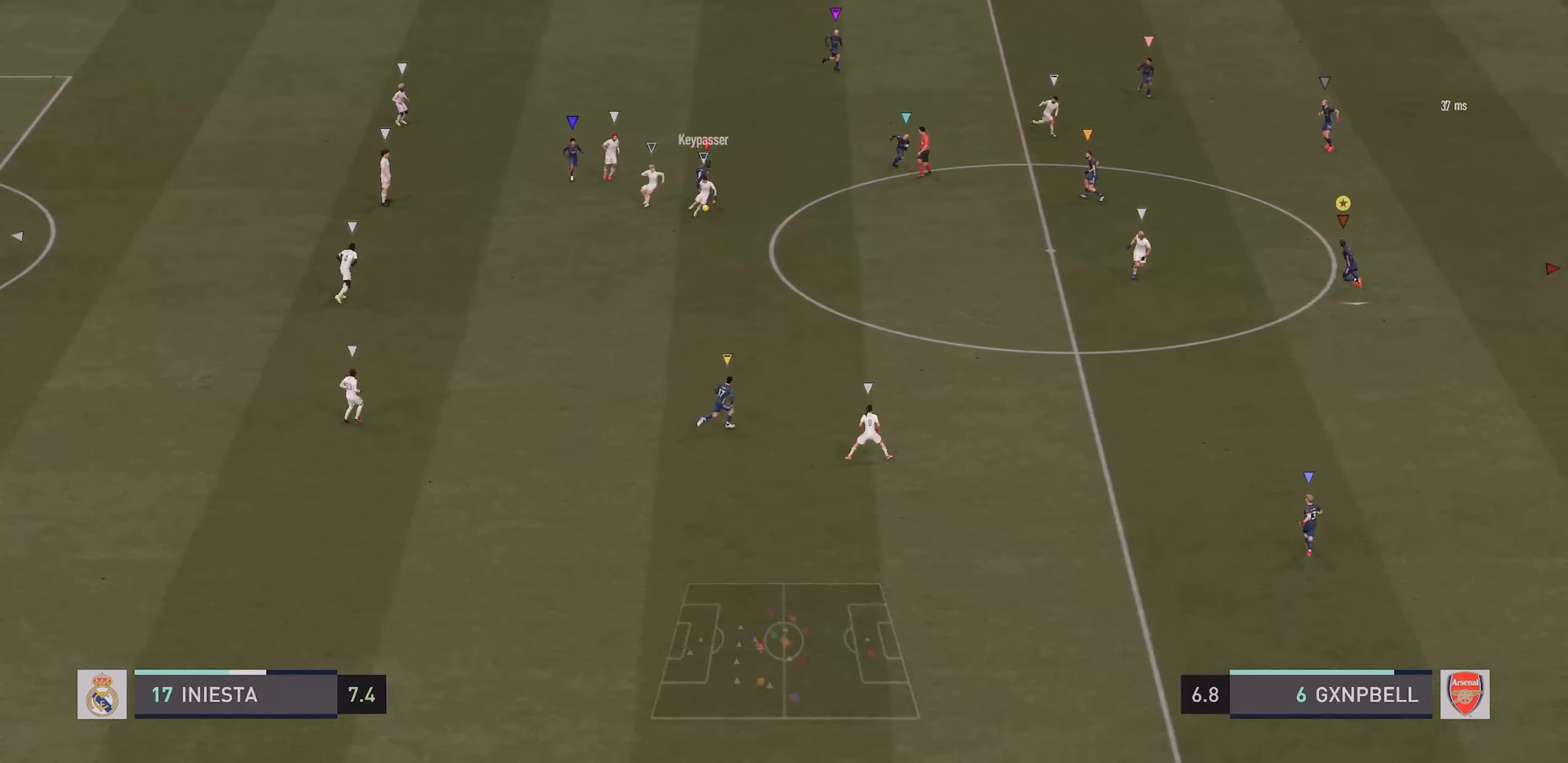
{"dt_ms": 500, "buttons": ["L2"], "left_stick": "down", "right_stick": "center", "events": []}
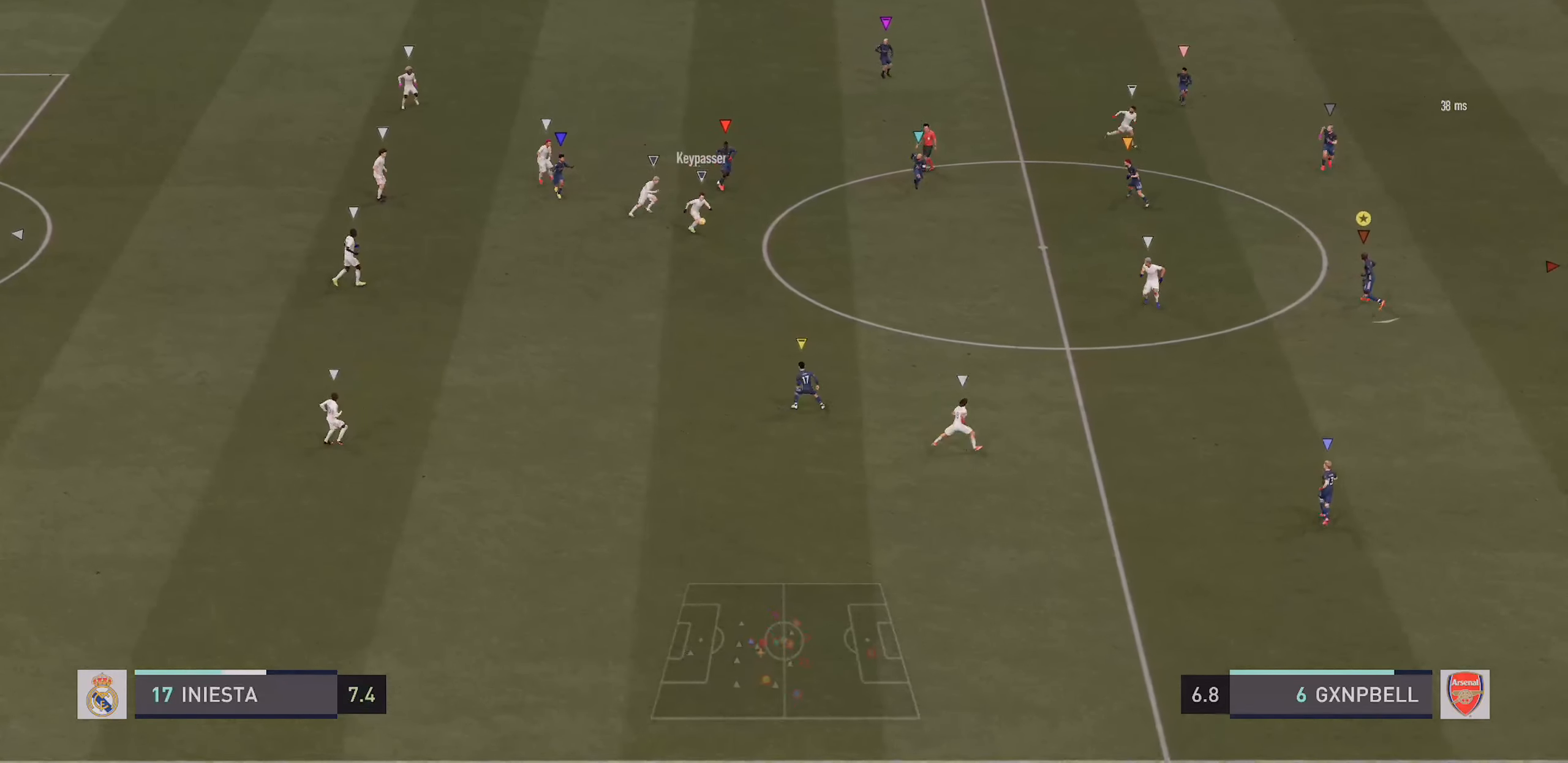
{"dt_ms": 500, "buttons": ["R2"], "left_stick": "down-right", "right_stick": "center", "events": [[150, "left_stick", "down-right"], [250, "left_stick", "down"], [383, "R2", "down"], [450, "left_stick", "down-right"], [466, "L2", "up"]]}
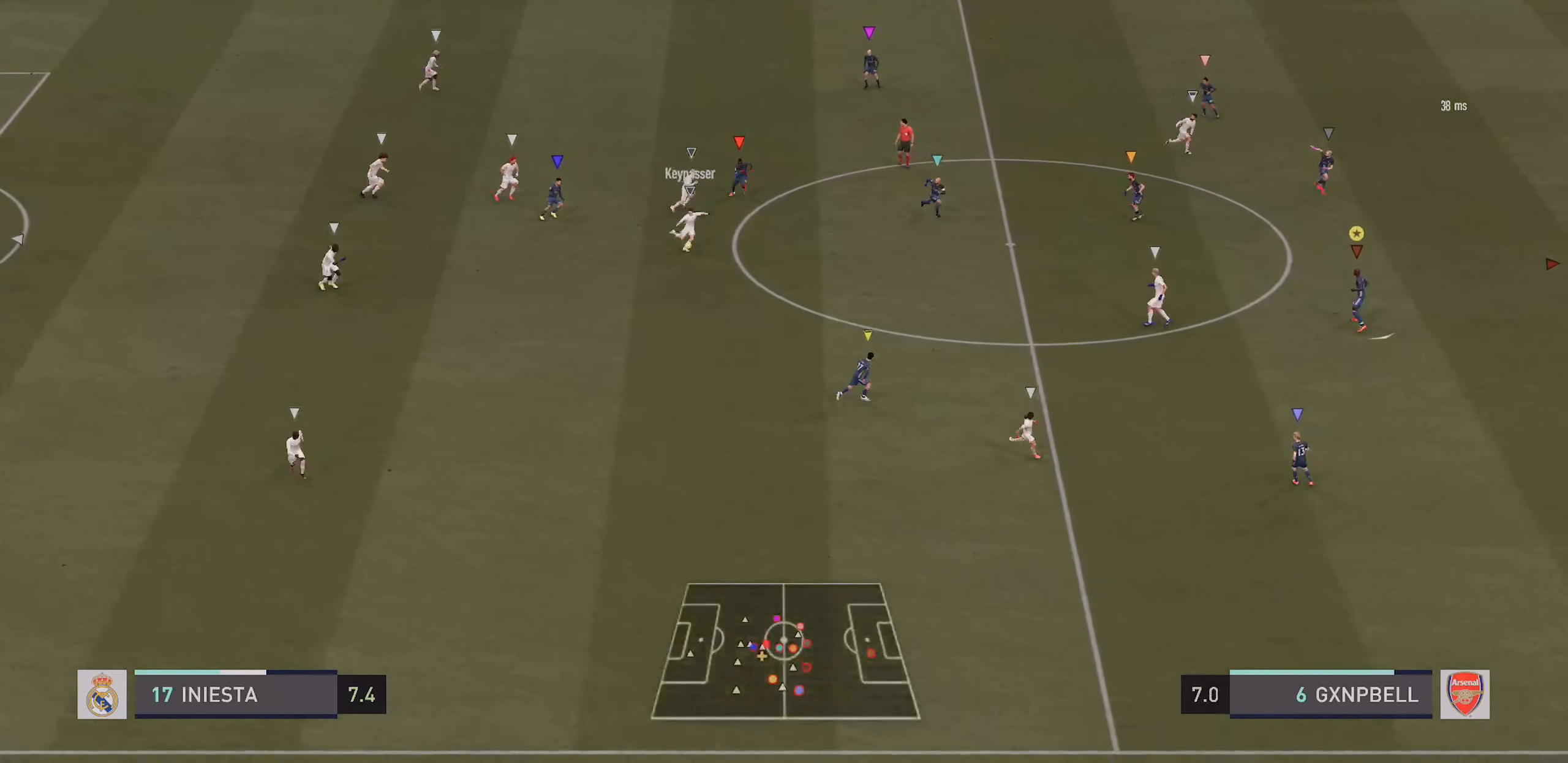
{"dt_ms": 500, "buttons": ["L2", "R2"], "left_stick": "right", "right_stick": "center", "events": [[133, "L2", "down"], [183, "R2", "up"], [416, "left_stick", "right"], [483, "R2", "down"]]}
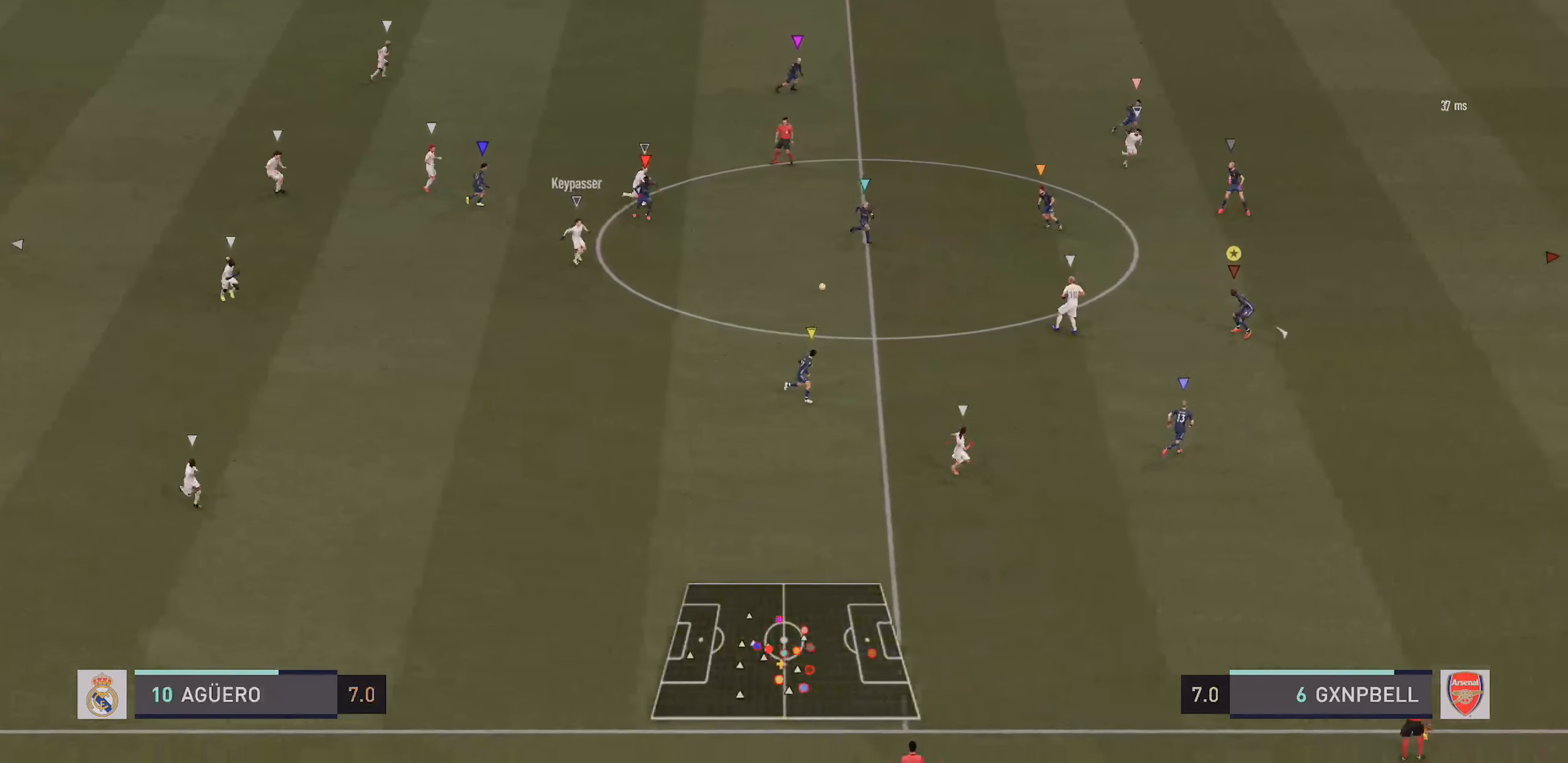
{"dt_ms": 500, "buttons": ["L2"], "left_stick": "up-right", "right_stick": "center", "events": [[50, "L2", "up"], [316, "L2", "down"], [316, "left_stick", "up-right"], [366, "R2", "up"]]}
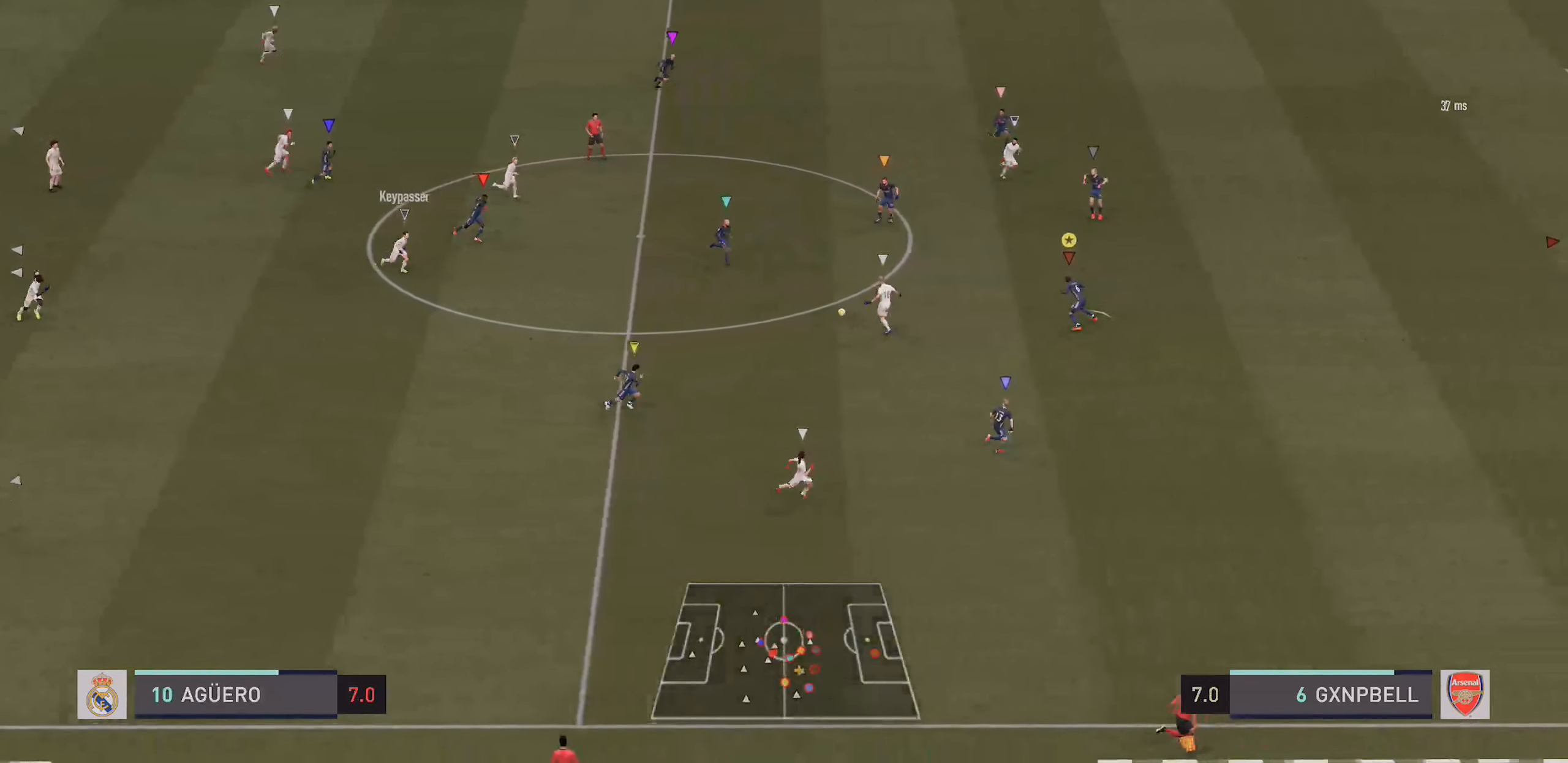
{"dt_ms": 500, "buttons": ["L2"], "left_stick": "down-right", "right_stick": "center", "events": [[300, "left_stick", "right"], [466, "left_stick", "down-right"]]}
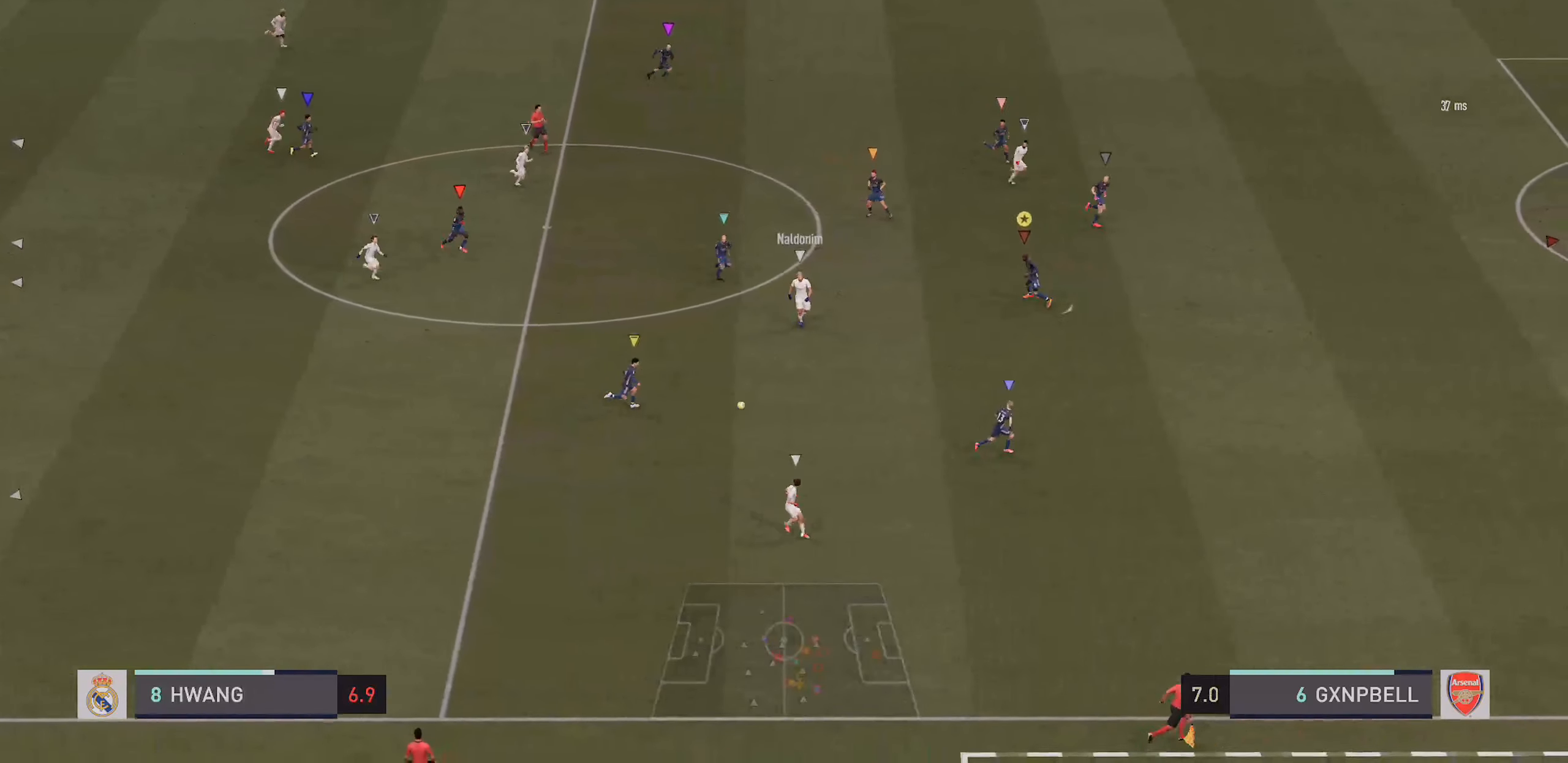
{"dt_ms": 500, "buttons": ["R2"], "left_stick": "down-right", "right_stick": "center", "events": [[150, "R2", "down"], [200, "L2", "up"]]}
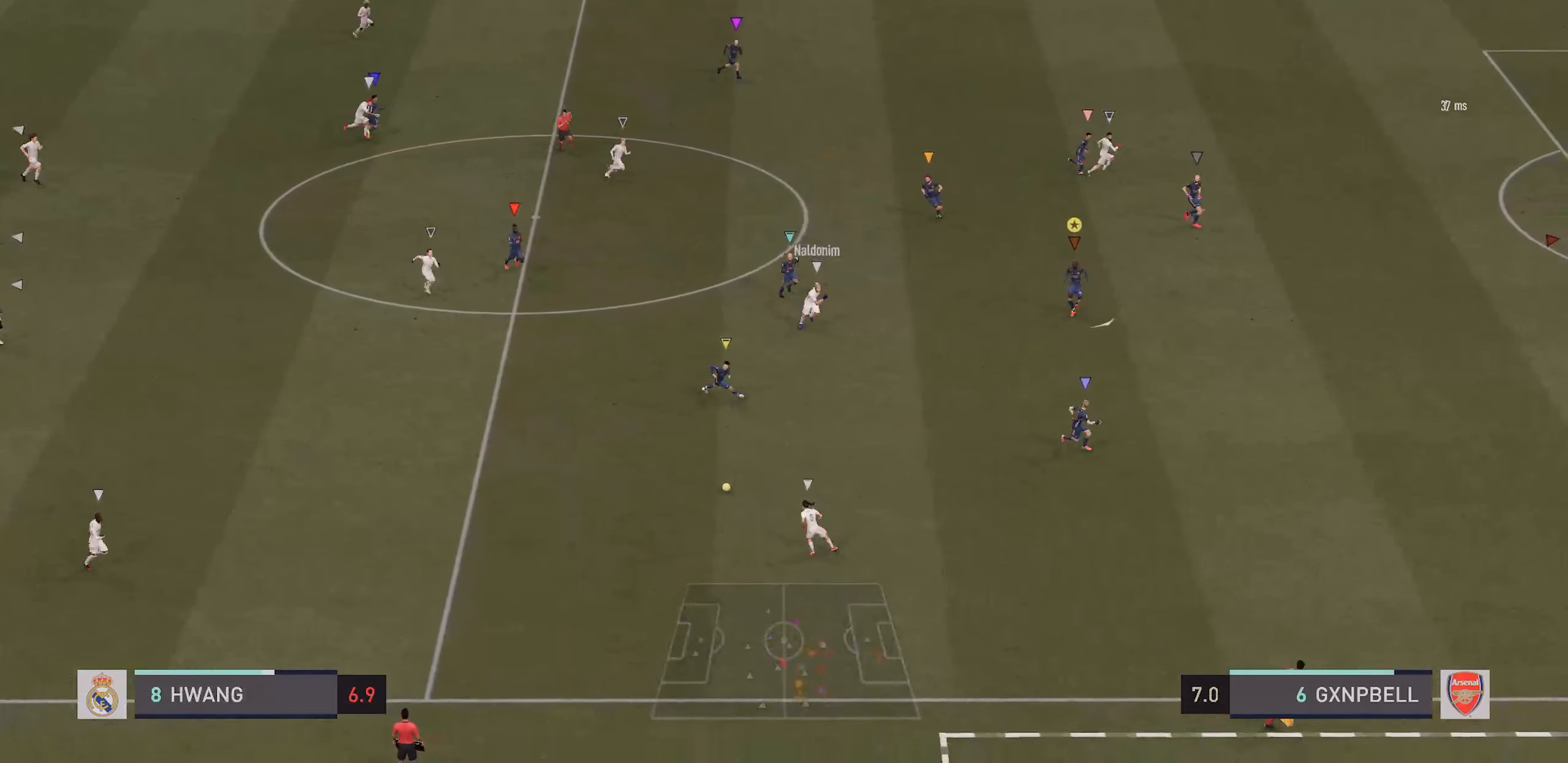
{"dt_ms": 500, "buttons": ["R2"], "left_stick": "down-right", "right_stick": "center", "events": []}
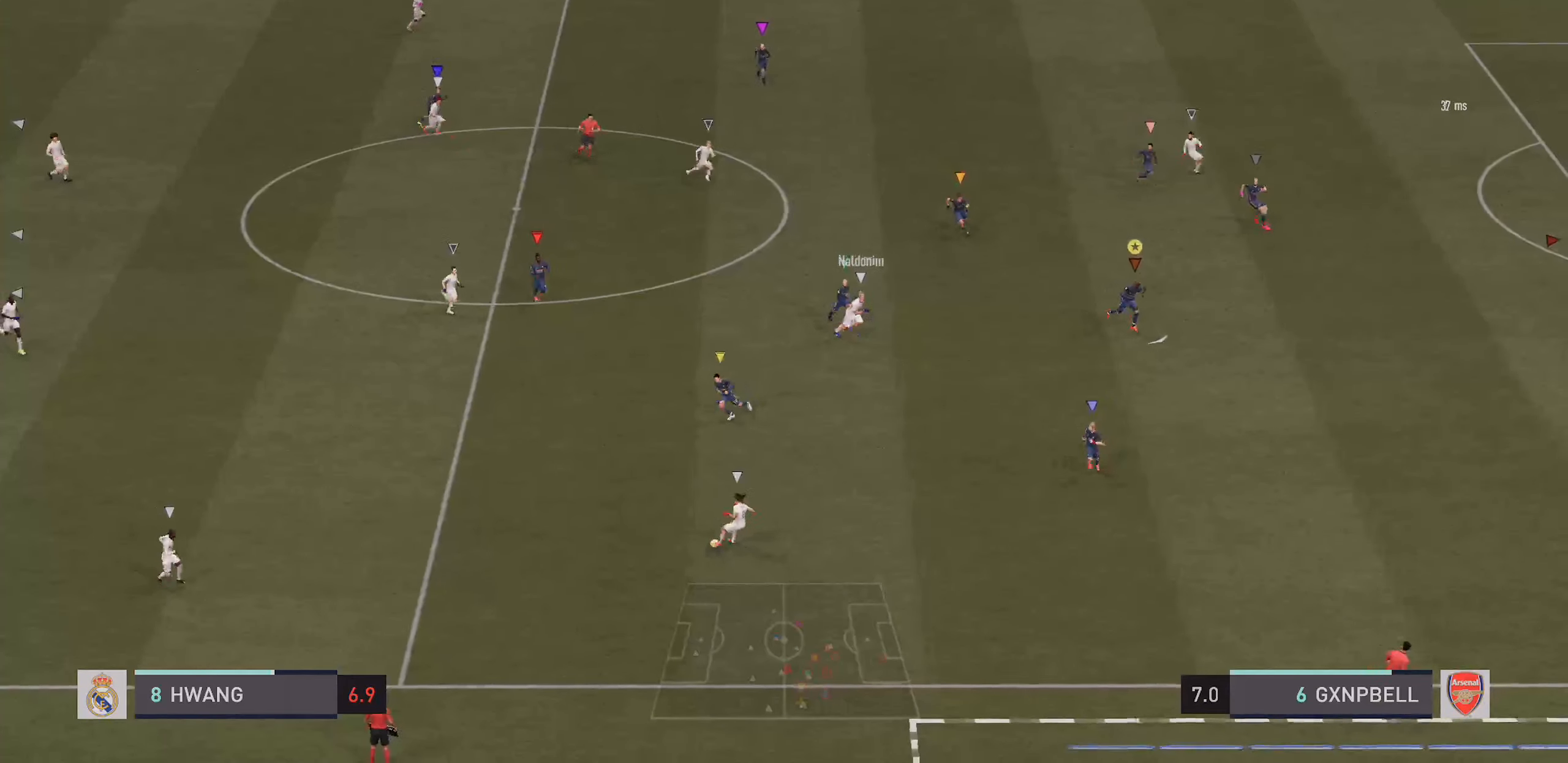
{"dt_ms": 500, "buttons": ["R2"], "left_stick": "down-right", "right_stick": "center", "events": []}
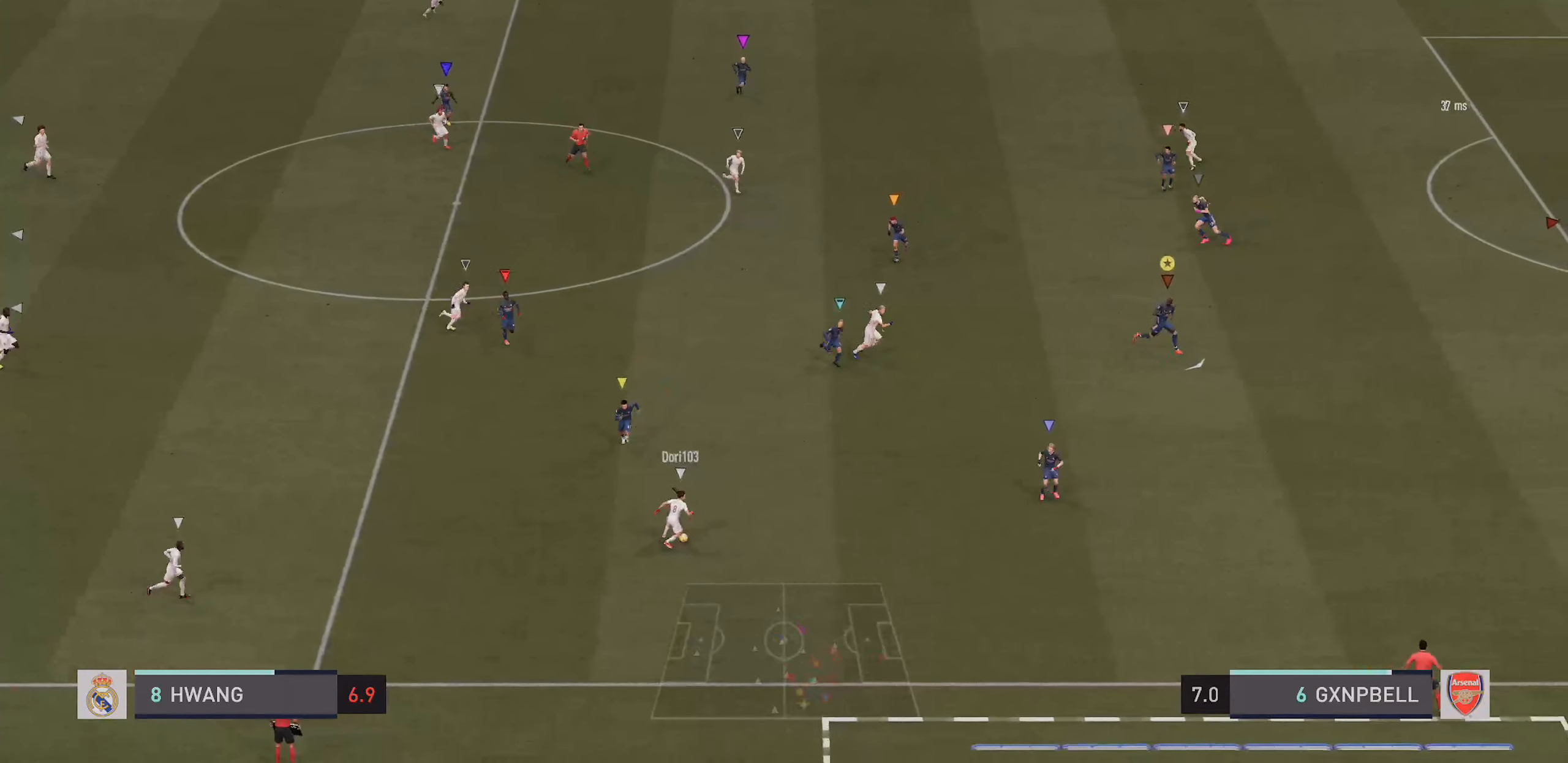
{"dt_ms": 500, "buttons": [], "left_stick": "center", "right_stick": "center", "events": [[133, "R2", "up"], [233, "left_stick", "center"]]}
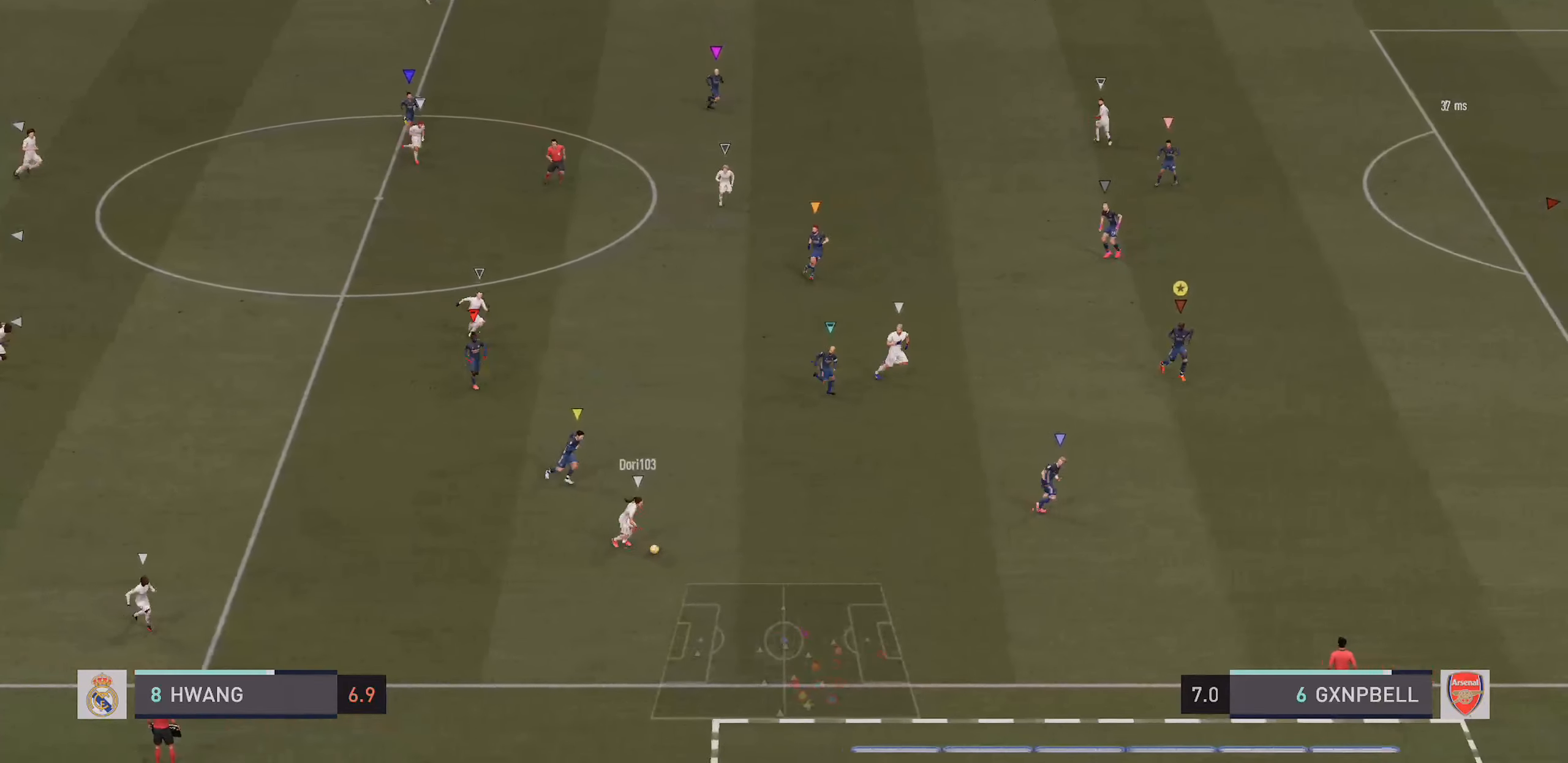
{"dt_ms": 500, "buttons": ["L2"], "left_stick": "up", "right_stick": "center", "events": [[50, "left_stick", "up-right"], [67, "L2", "down"], [400, "left_stick", "up"]]}
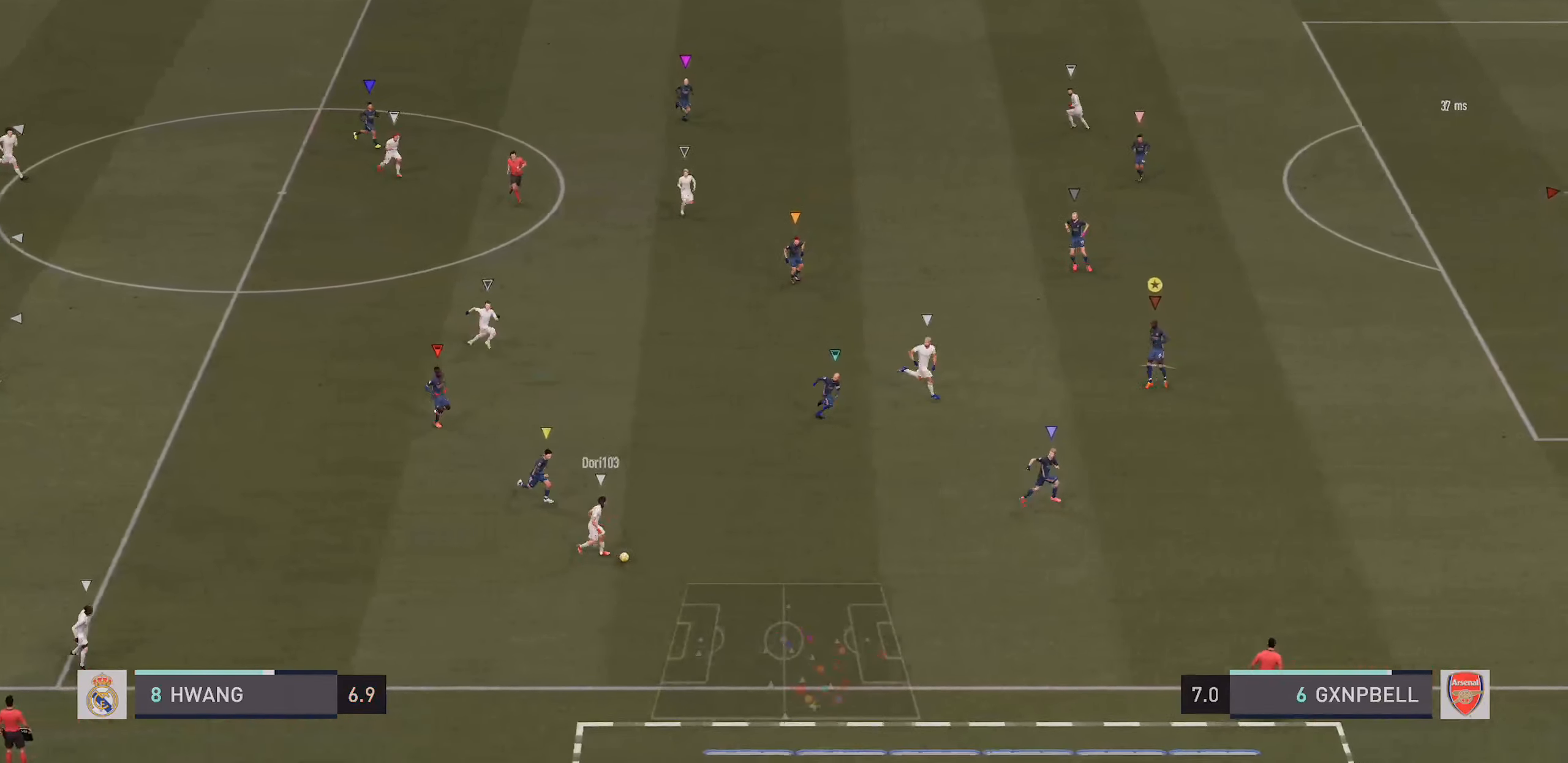
{"dt_ms": 500, "buttons": ["L2", "R2"], "left_stick": "down-right", "right_stick": "center", "events": [[100, "left_stick", "up-right"], [233, "left_stick", "right"], [367, "R2", "down"], [367, "left_stick", "down-right"]]}
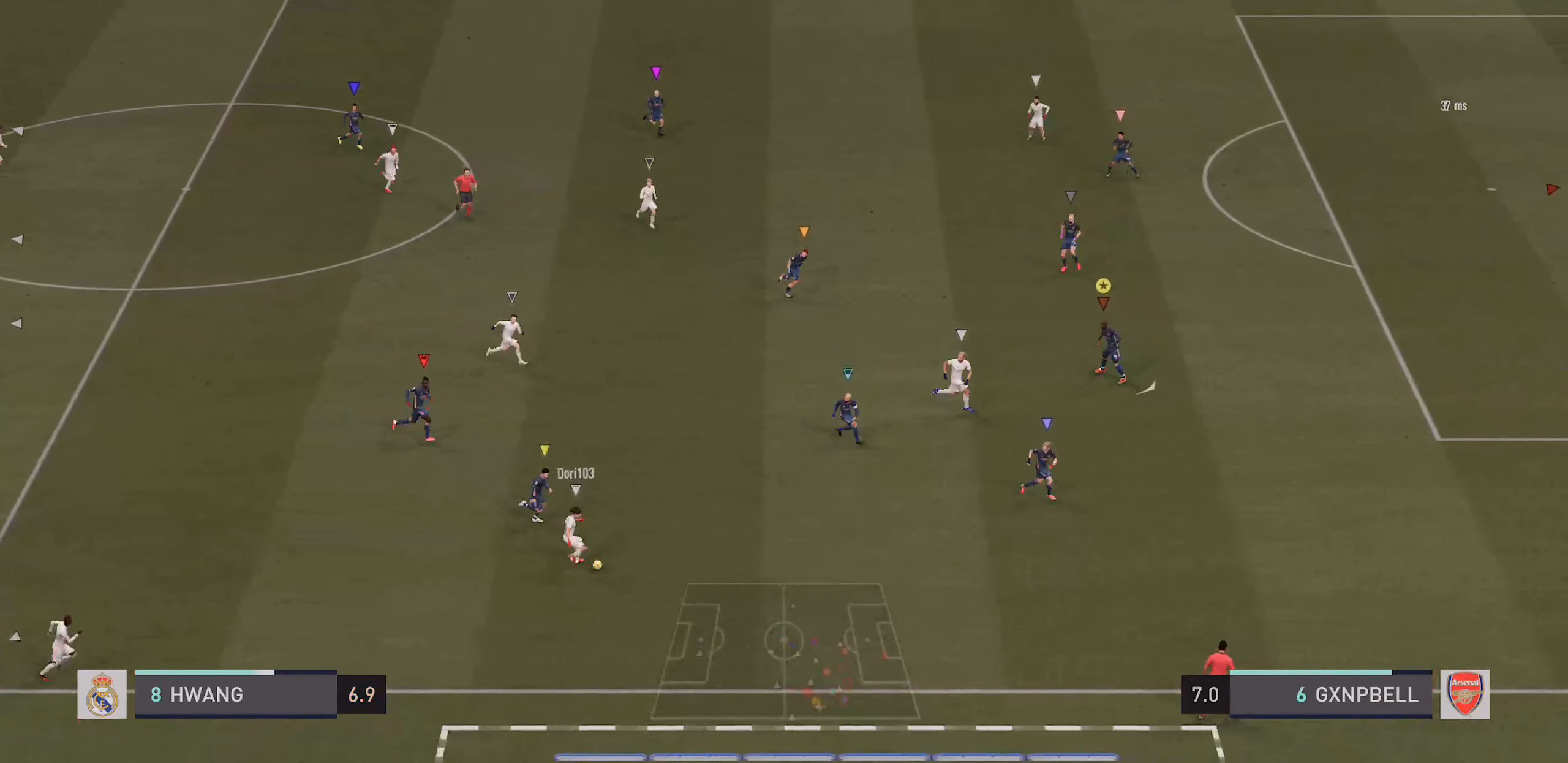
{"dt_ms": 500, "buttons": ["R2"], "left_stick": "down-right", "right_stick": "center", "events": [[33, "L2", "up"]]}
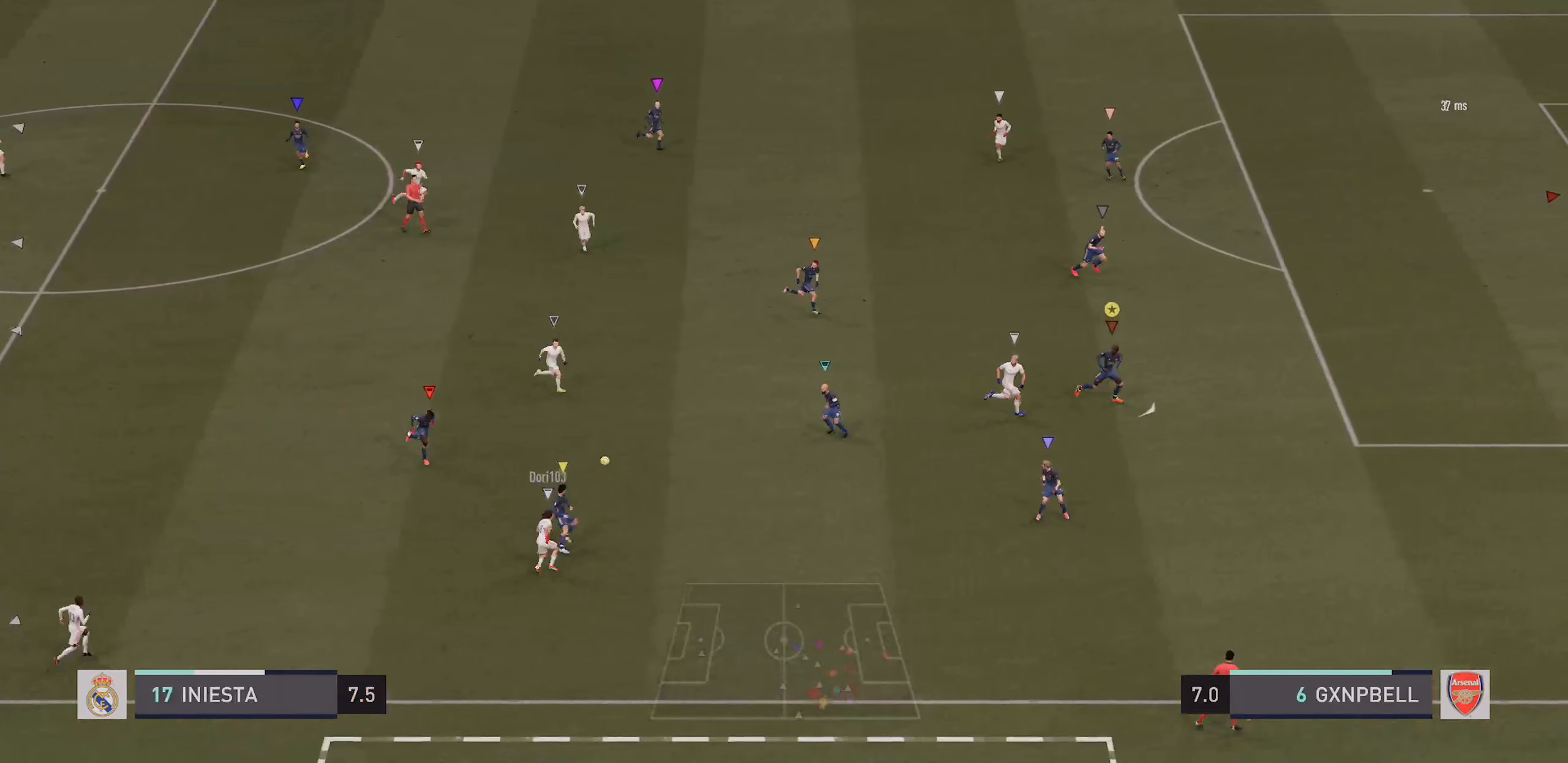
{"dt_ms": 500, "buttons": ["R2"], "left_stick": "up-right", "right_stick": "center", "events": [[200, "left_stick", "up-right"], [250, "R2", "up"], [500, "R2", "down"]]}
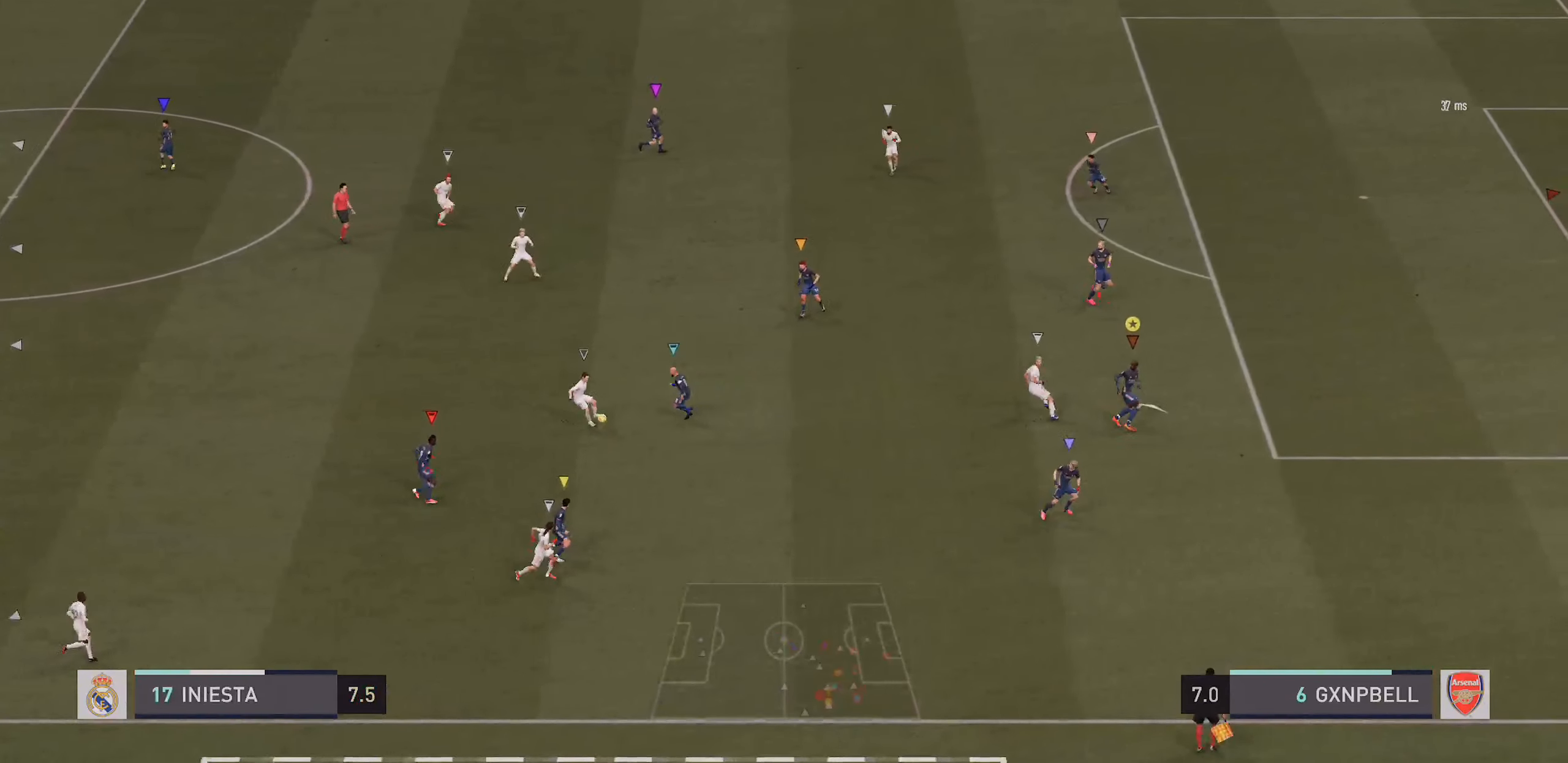
{"dt_ms": 500, "buttons": ["R2"], "left_stick": "up-right", "right_stick": "center", "events": []}
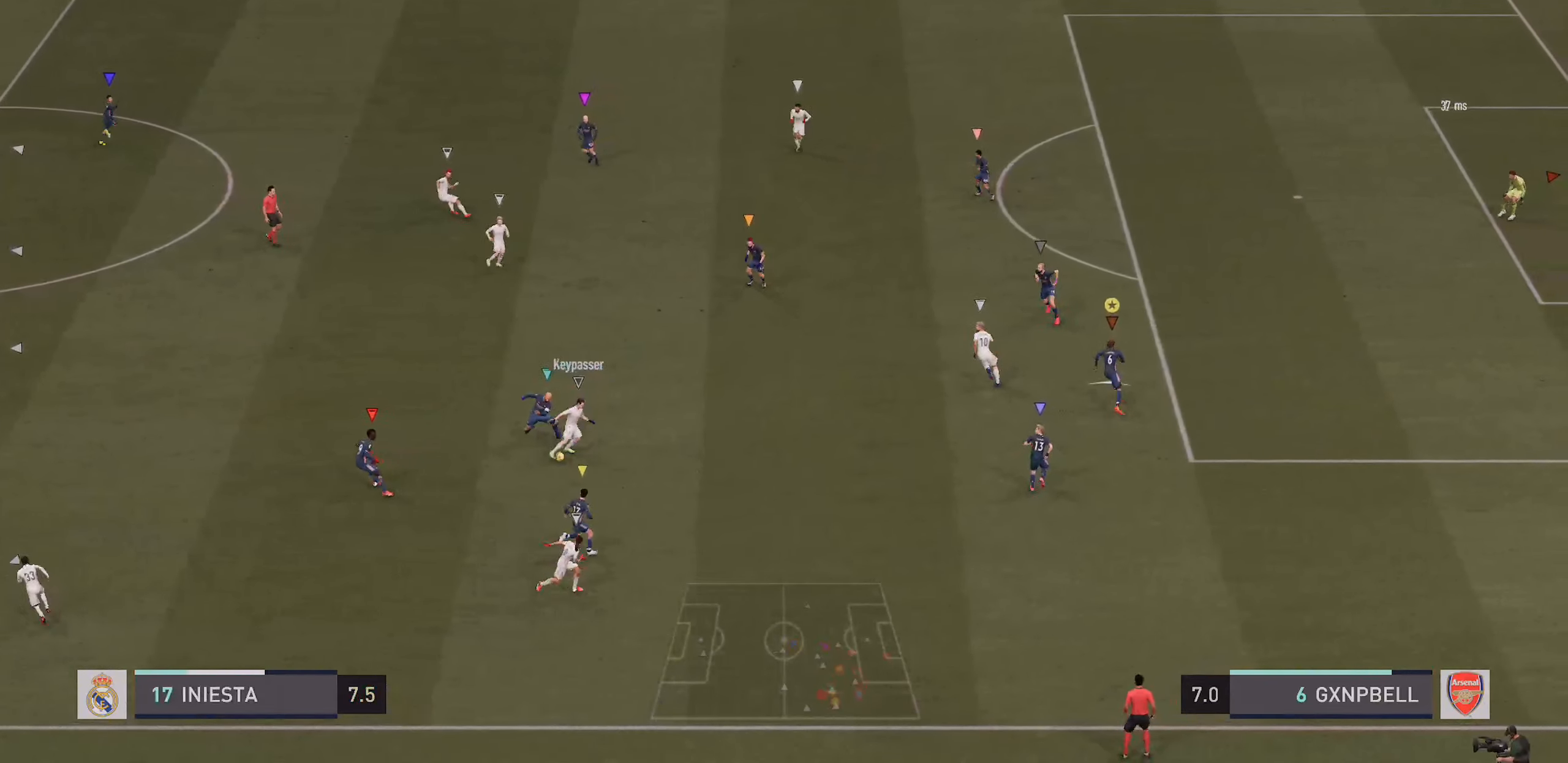
{"dt_ms": 500, "buttons": ["L2"], "left_stick": "up", "right_stick": "center", "events": [[33, "left_stick", "up"], [283, "L2", "down"], [317, "R2", "up"]]}
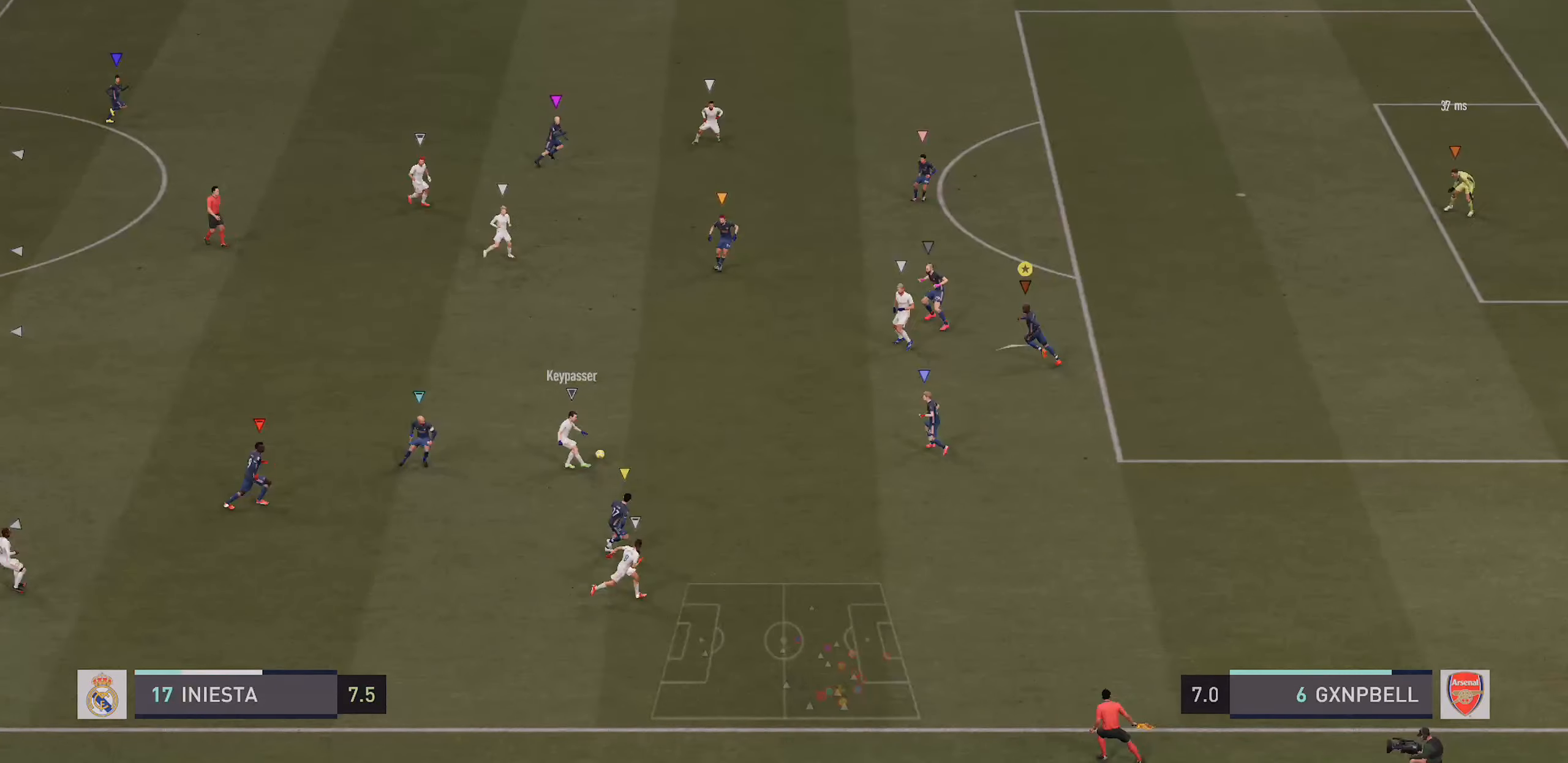
{"dt_ms": 500, "buttons": ["L2"], "left_stick": "center", "right_stick": "center", "events": [[417, "left_stick", "center"]]}
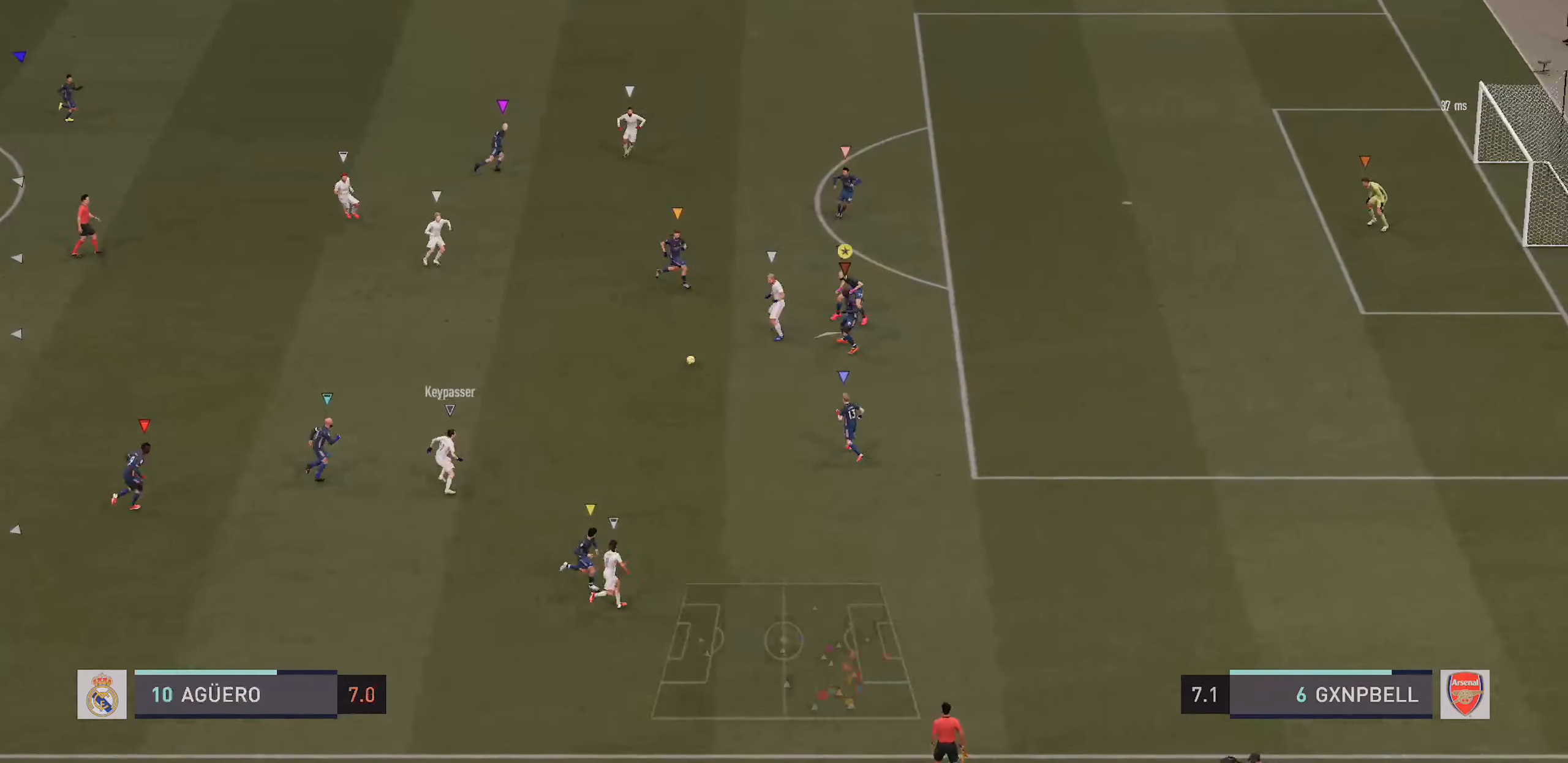
{"dt_ms": 500, "buttons": ["L2"], "left_stick": "right", "right_stick": "center", "events": [[17, "left_stick", "up-left"], [250, "R2", "down"], [334, "left_stick", "up"], [467, "R2", "up"], [467, "left_stick", "right"]]}
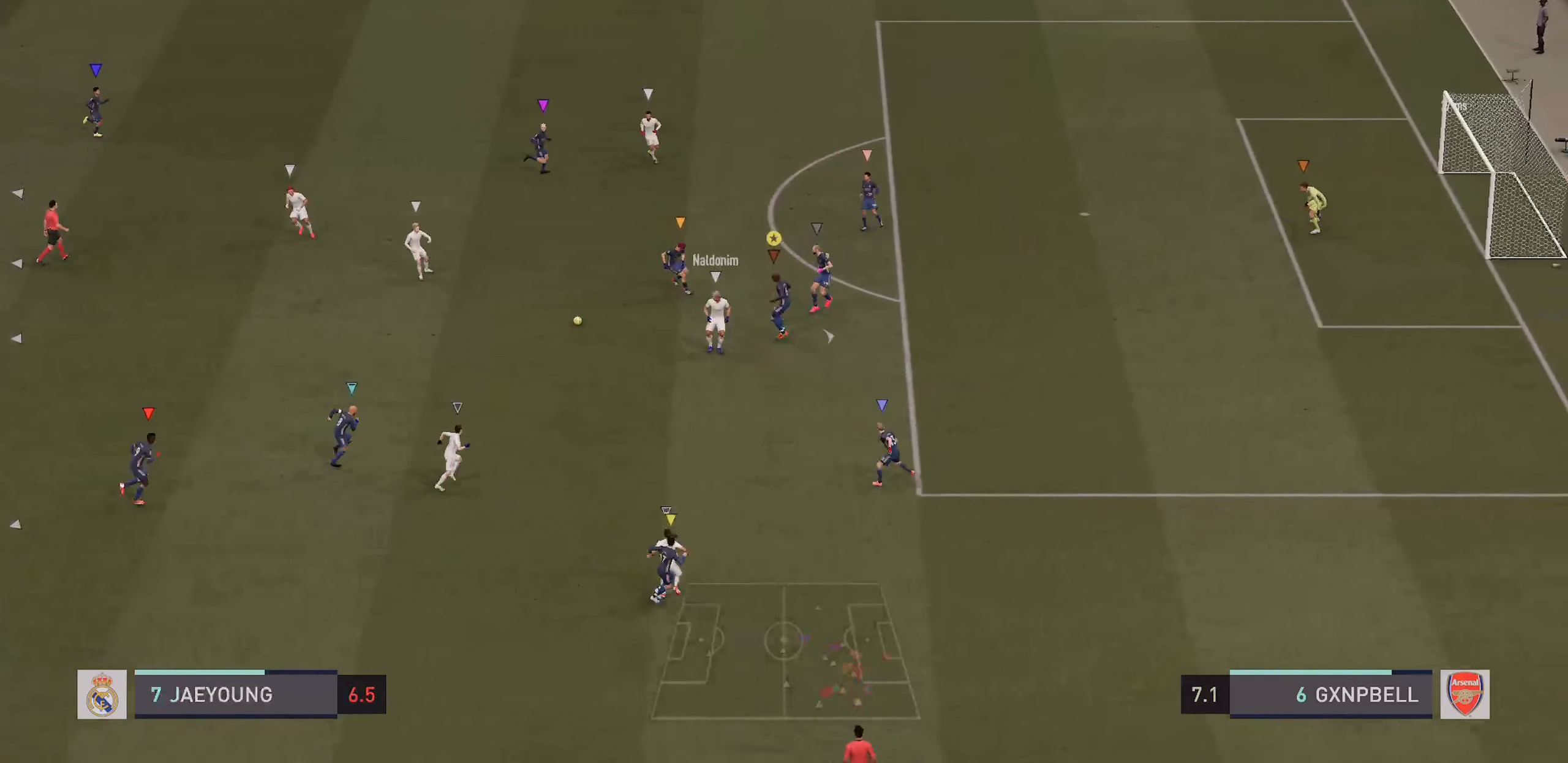
{"dt_ms": 500, "buttons": ["L2"], "left_stick": "right", "right_stick": "center", "events": [[100, "left_stick", "center"], [300, "left_stick", "down-right"], [434, "L2", "up"], [434, "left_stick", "right"], [484, "L2", "down"]]}
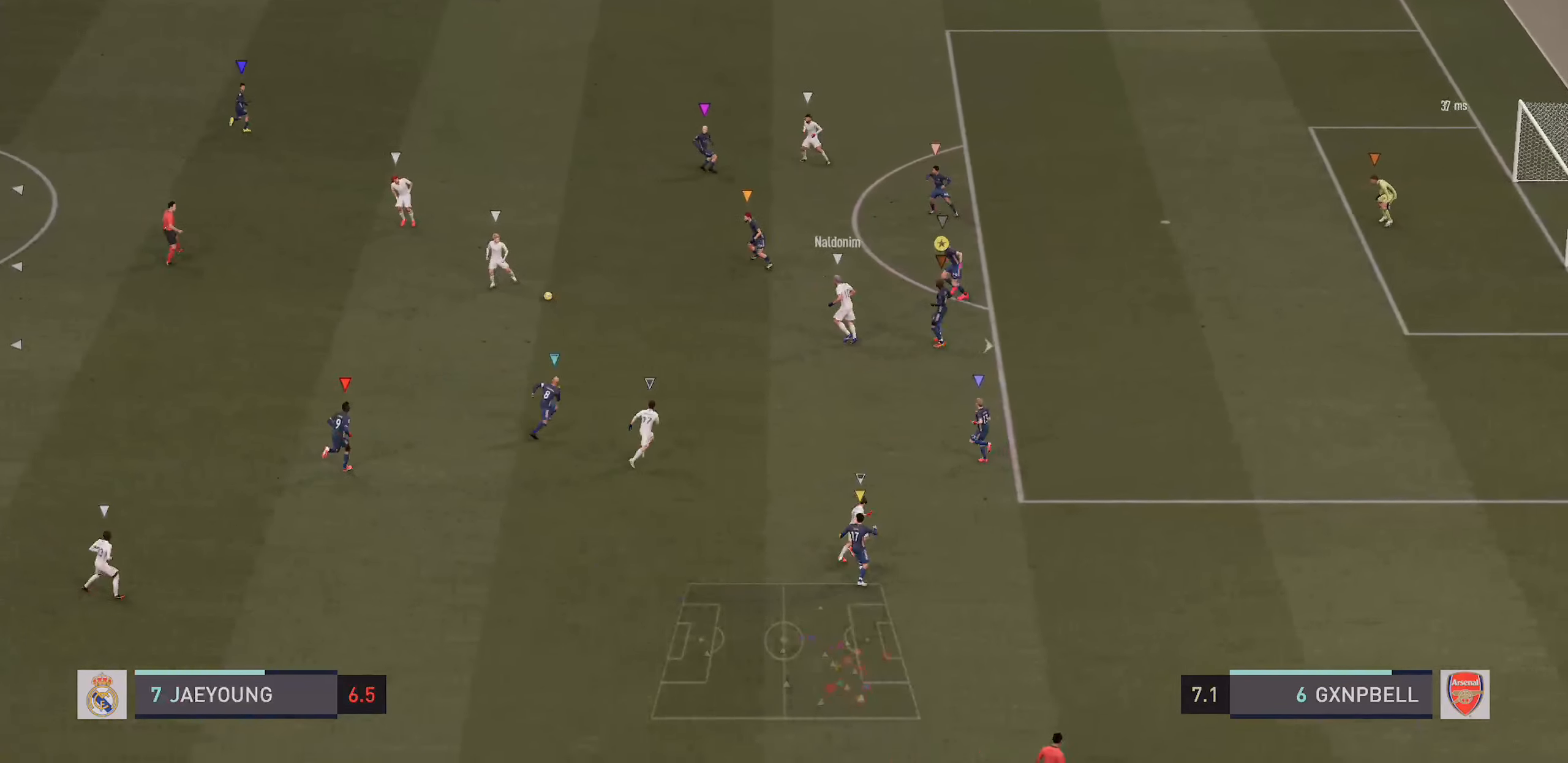
{"dt_ms": 500, "buttons": ["L2"], "left_stick": "up-left", "right_stick": "center", "events": [[67, "left_stick", "up-right"], [267, "left_stick", "up"], [400, "left_stick", "up-left"]]}
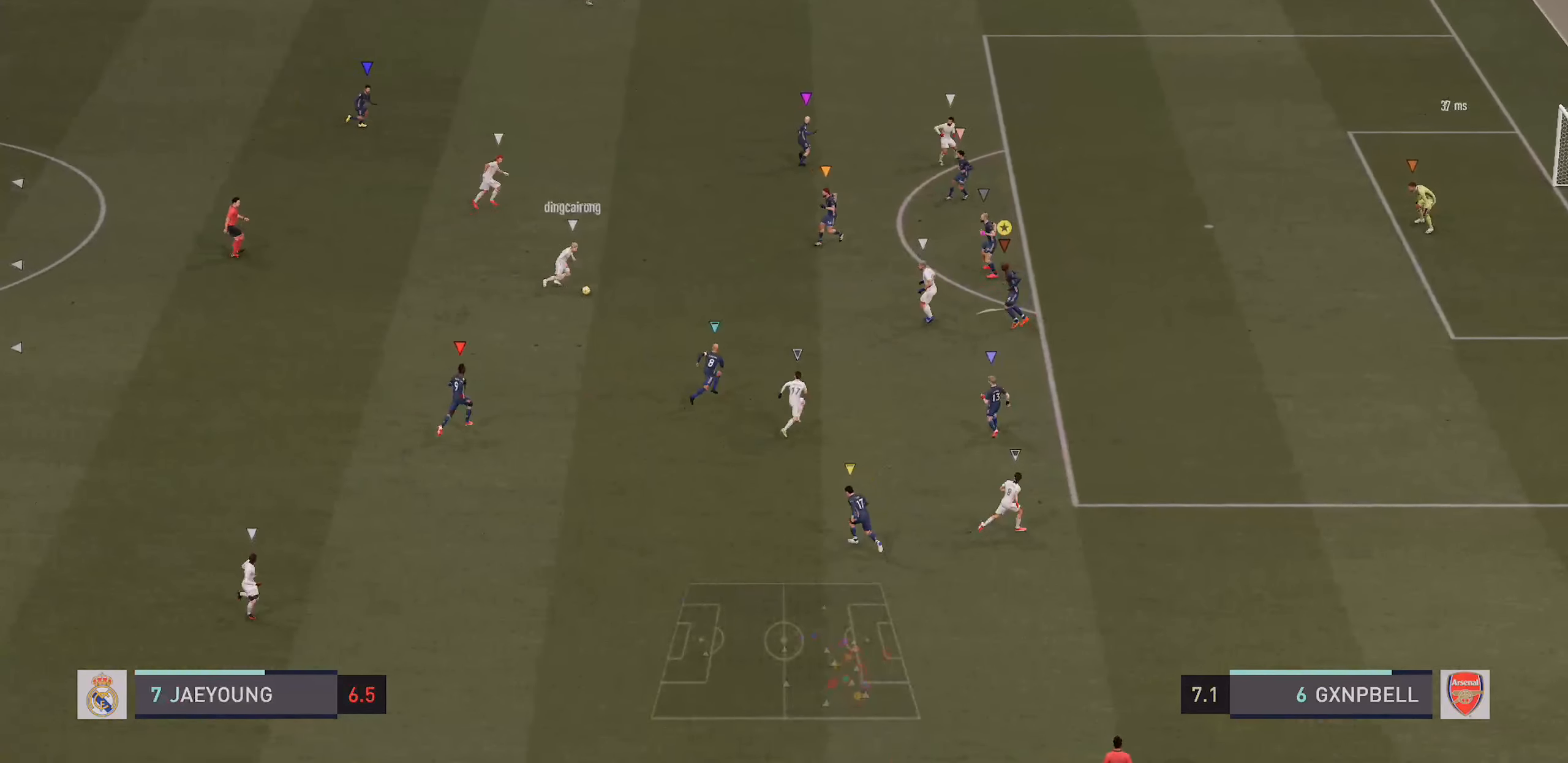
{"dt_ms": 500, "buttons": ["L2"], "left_stick": "up", "right_stick": "center", "events": [[134, "left_stick", "up"]]}
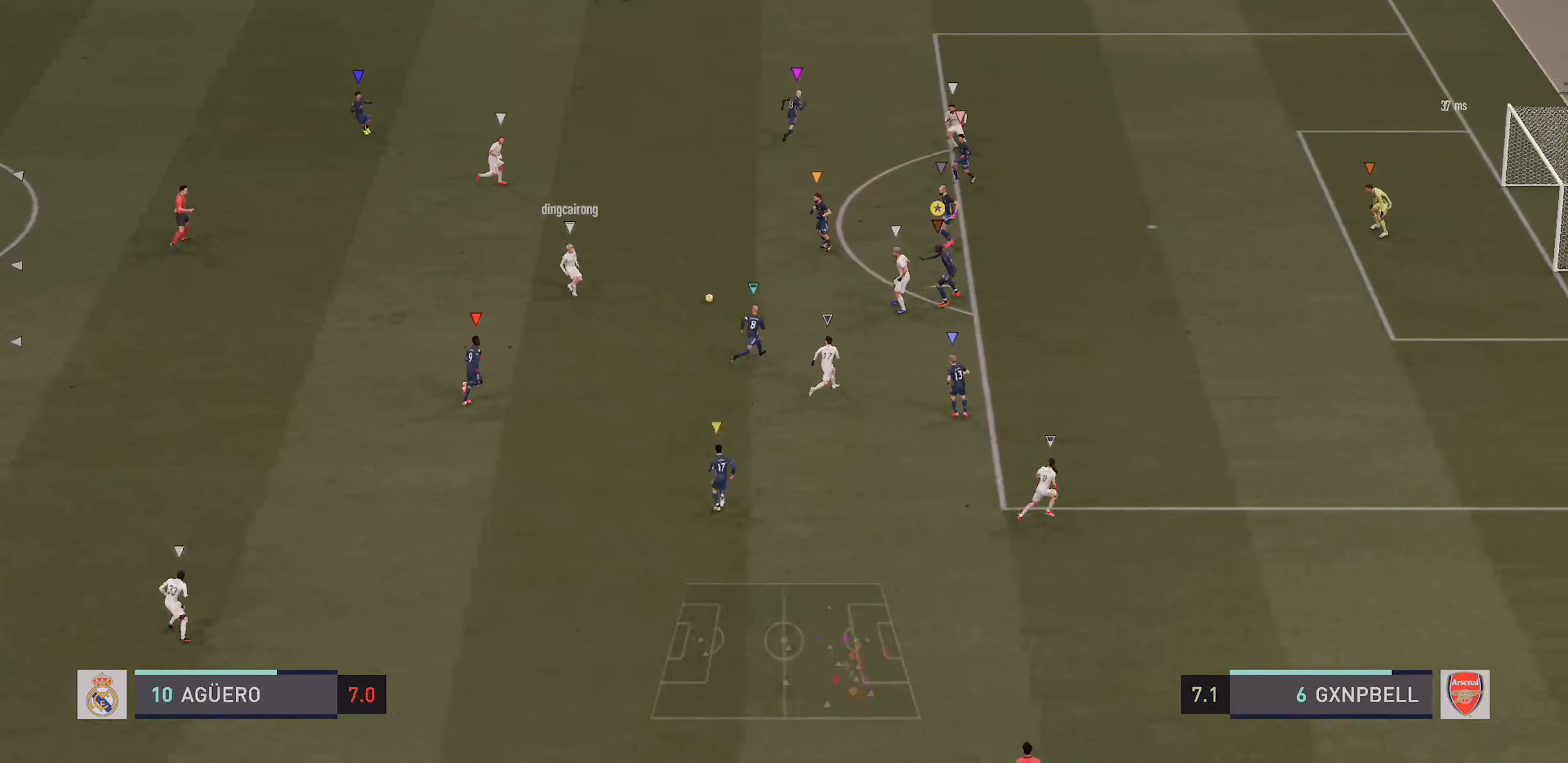
{"dt_ms": 1000, "buttons": ["L2", "R2"], "left_stick": "center", "right_stick": "center"}
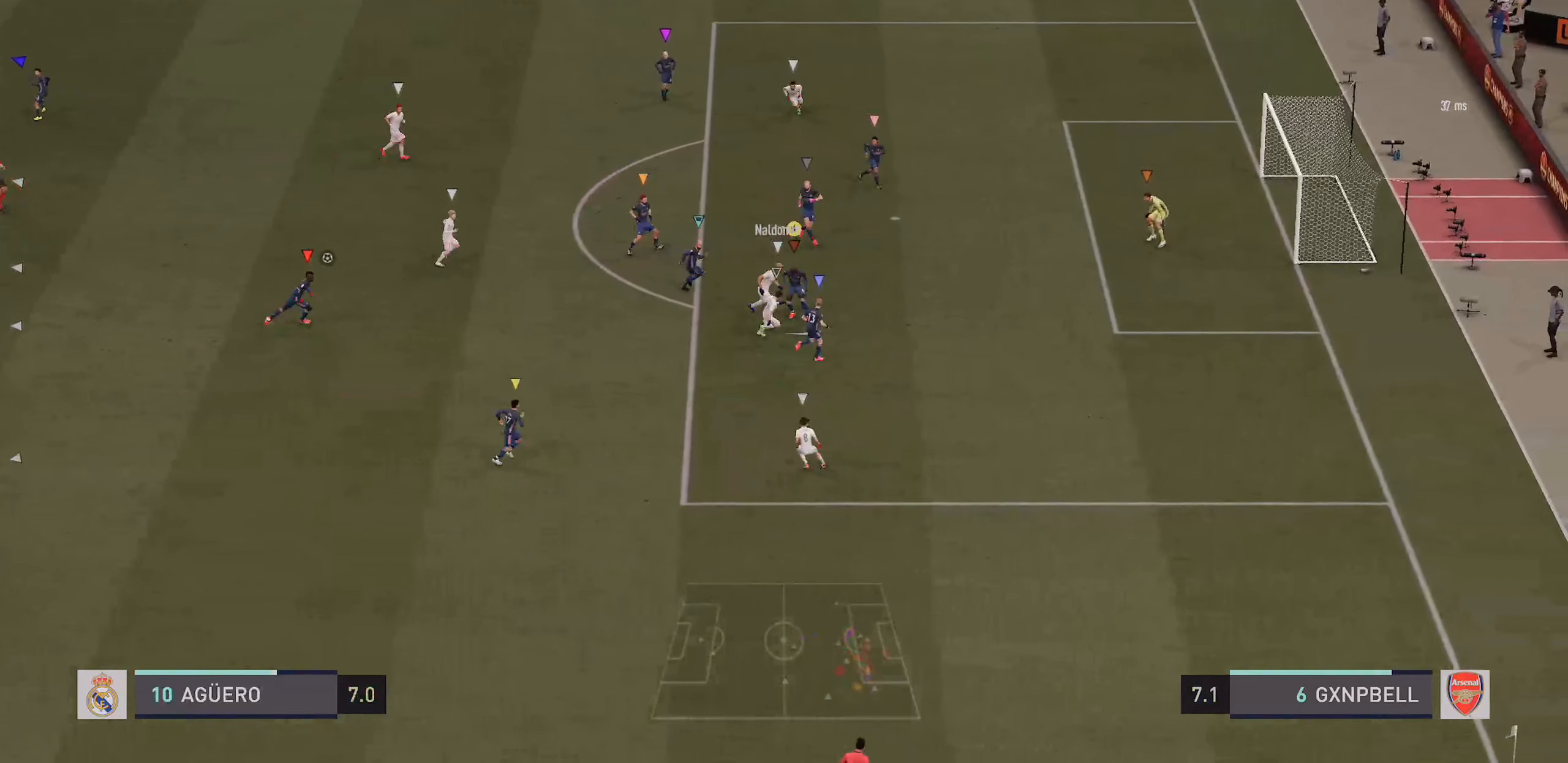
{"dt_ms": 500, "buttons": ["L2", "R2"], "left_stick": "down-right", "right_stick": "center", "events": [[84, "left_stick", "down"], [184, "left_stick", "center"], [284, "left_stick", "down-right"]]}
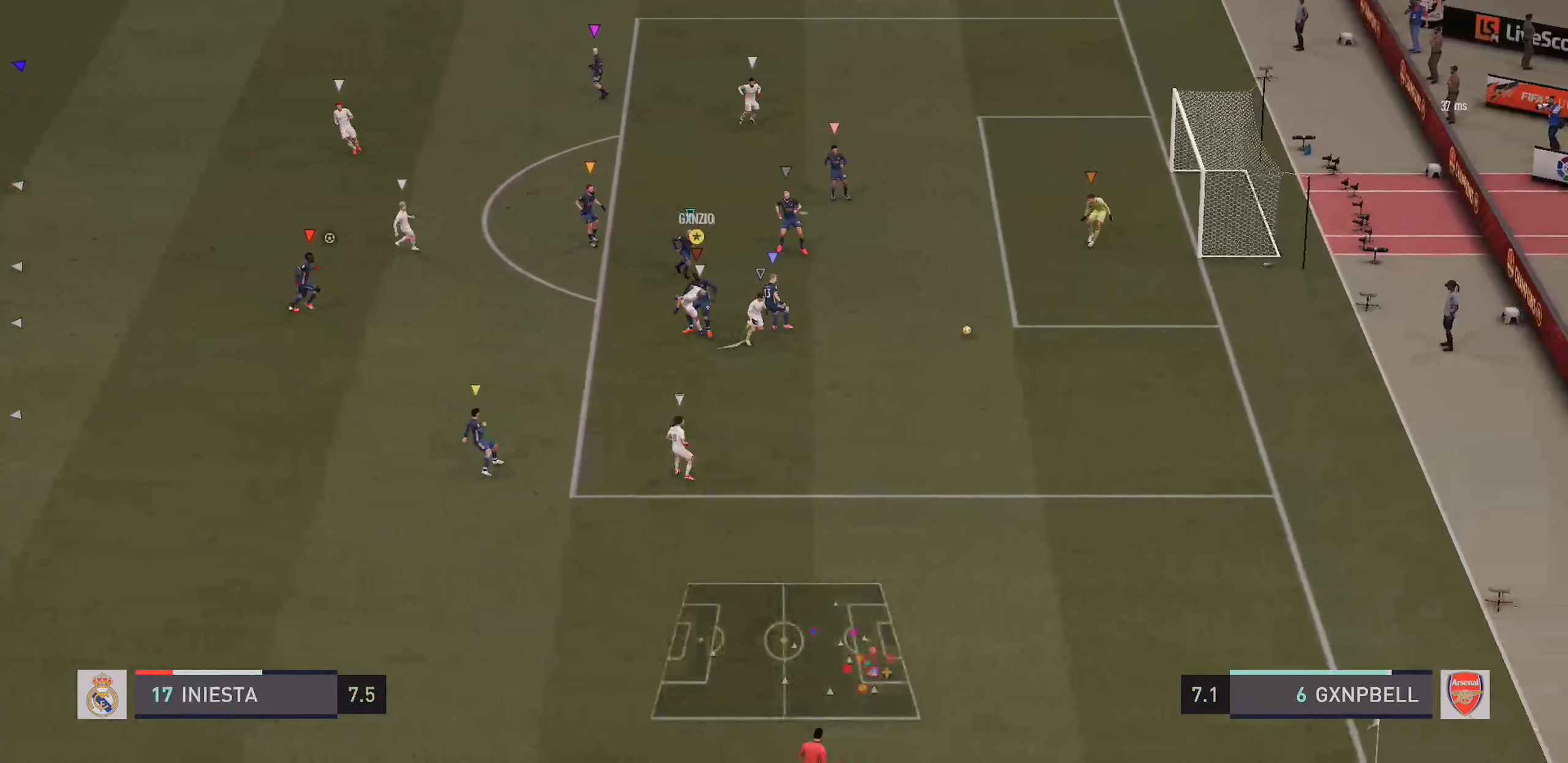
{"dt_ms": 500, "buttons": [], "left_stick": "down-right", "right_stick": "center", "events": [[34, "left_stick", "center"], [167, "left_stick", "down-right"], [384, "L2", "up"], [384, "R2", "up"]]}
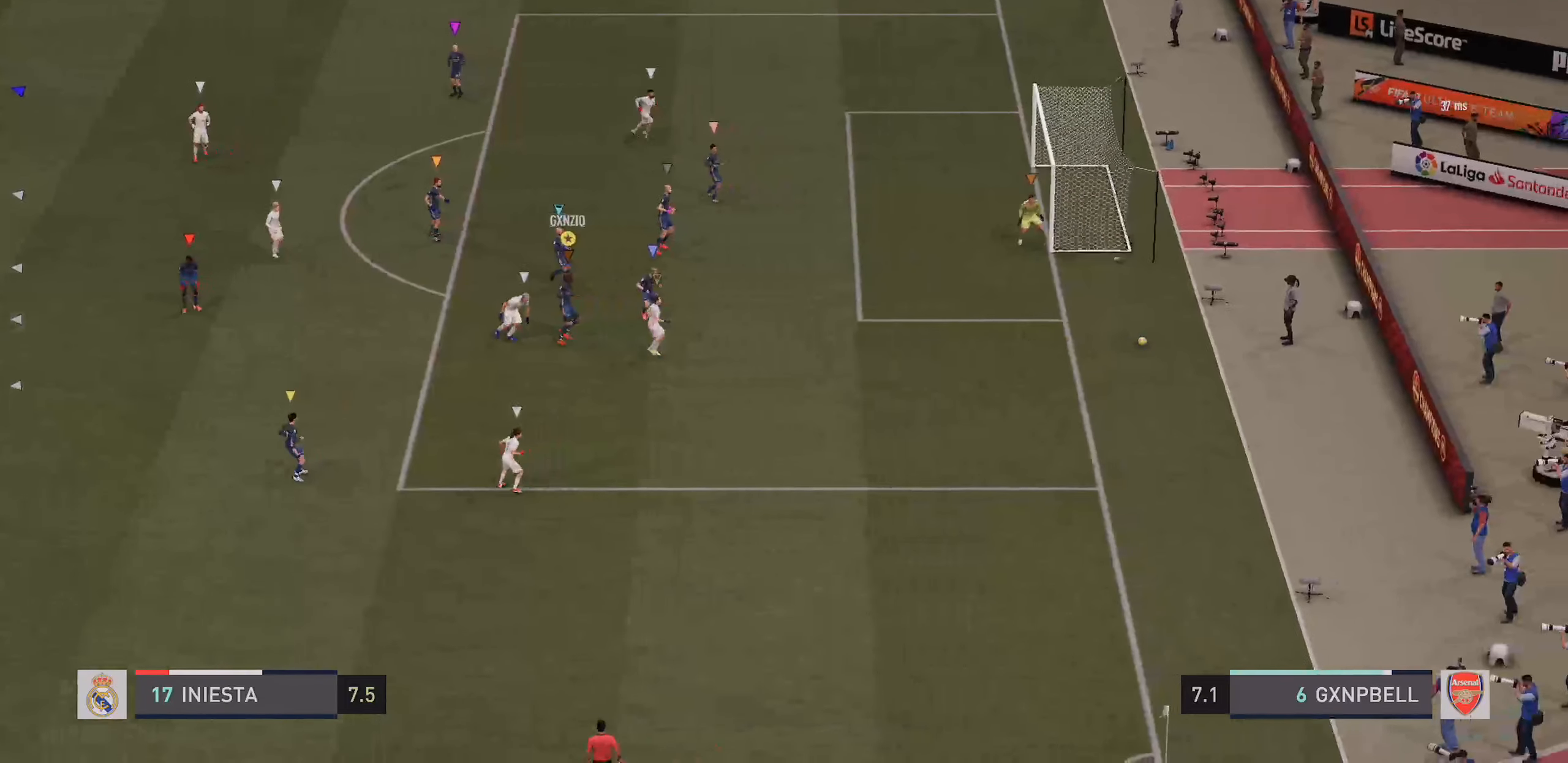
{"dt_ms": 500, "buttons": [], "left_stick": "center", "right_stick": "center", "events": [[67, "left_stick", "center"]]}